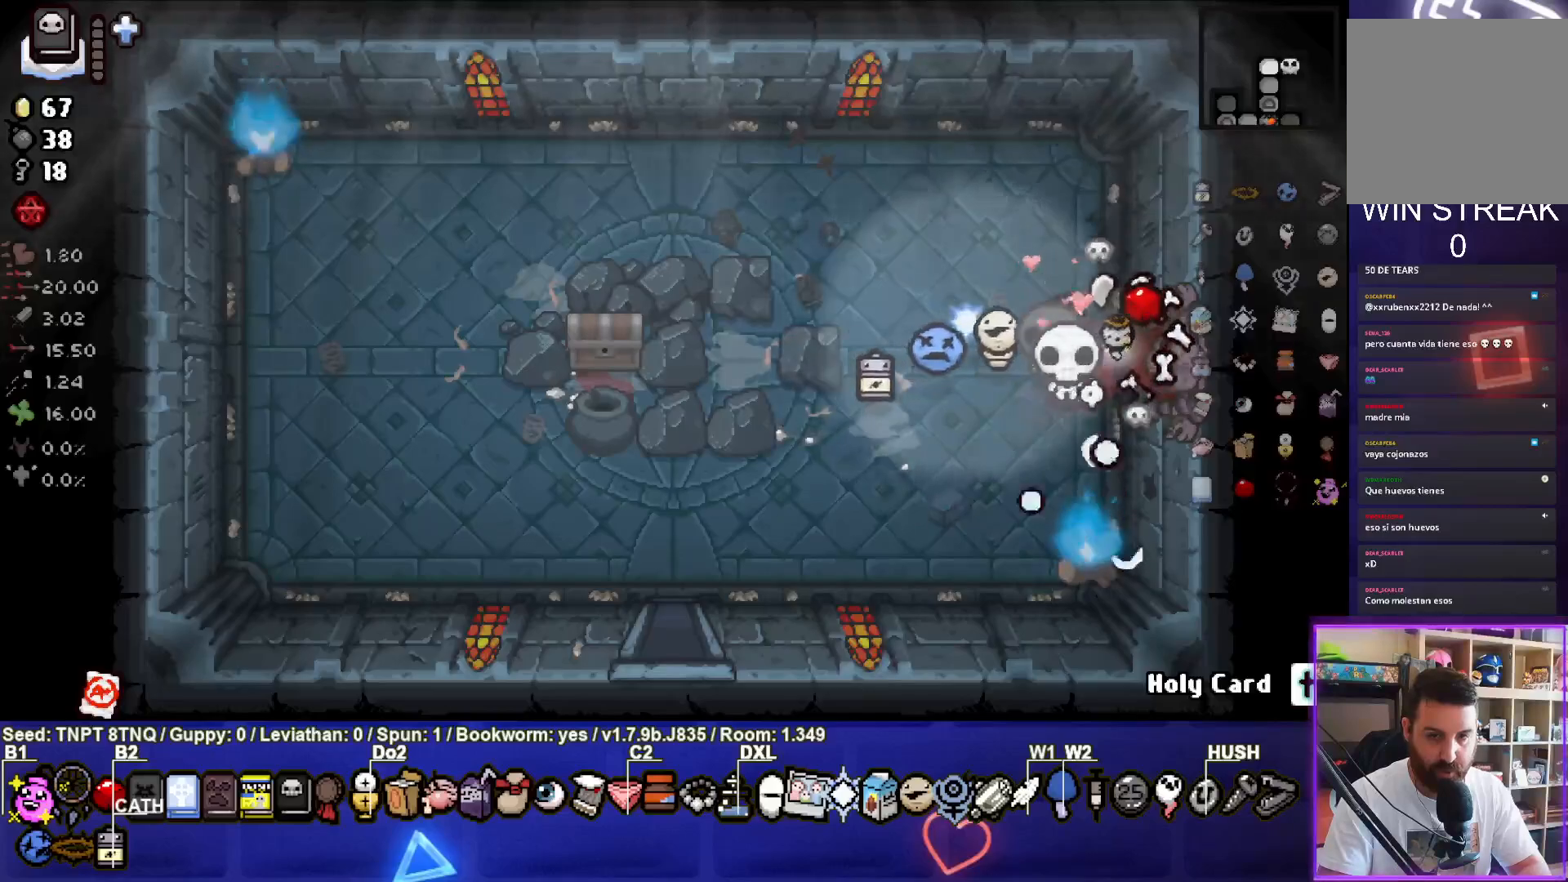
Gameplay with a controller (PlayStation layout); each line is a JSON object with the inputs held at the frame after it. "events" lists button and stick changes between this image and that frame as [ms after this image, input, new state], when the widget could be followed in between. Not read: L3.
{"buttons": [], "left_stick": "center", "right_stick": "center", "events": [[267, "left_stick", "right"], [483, "left_stick", "center"]]}
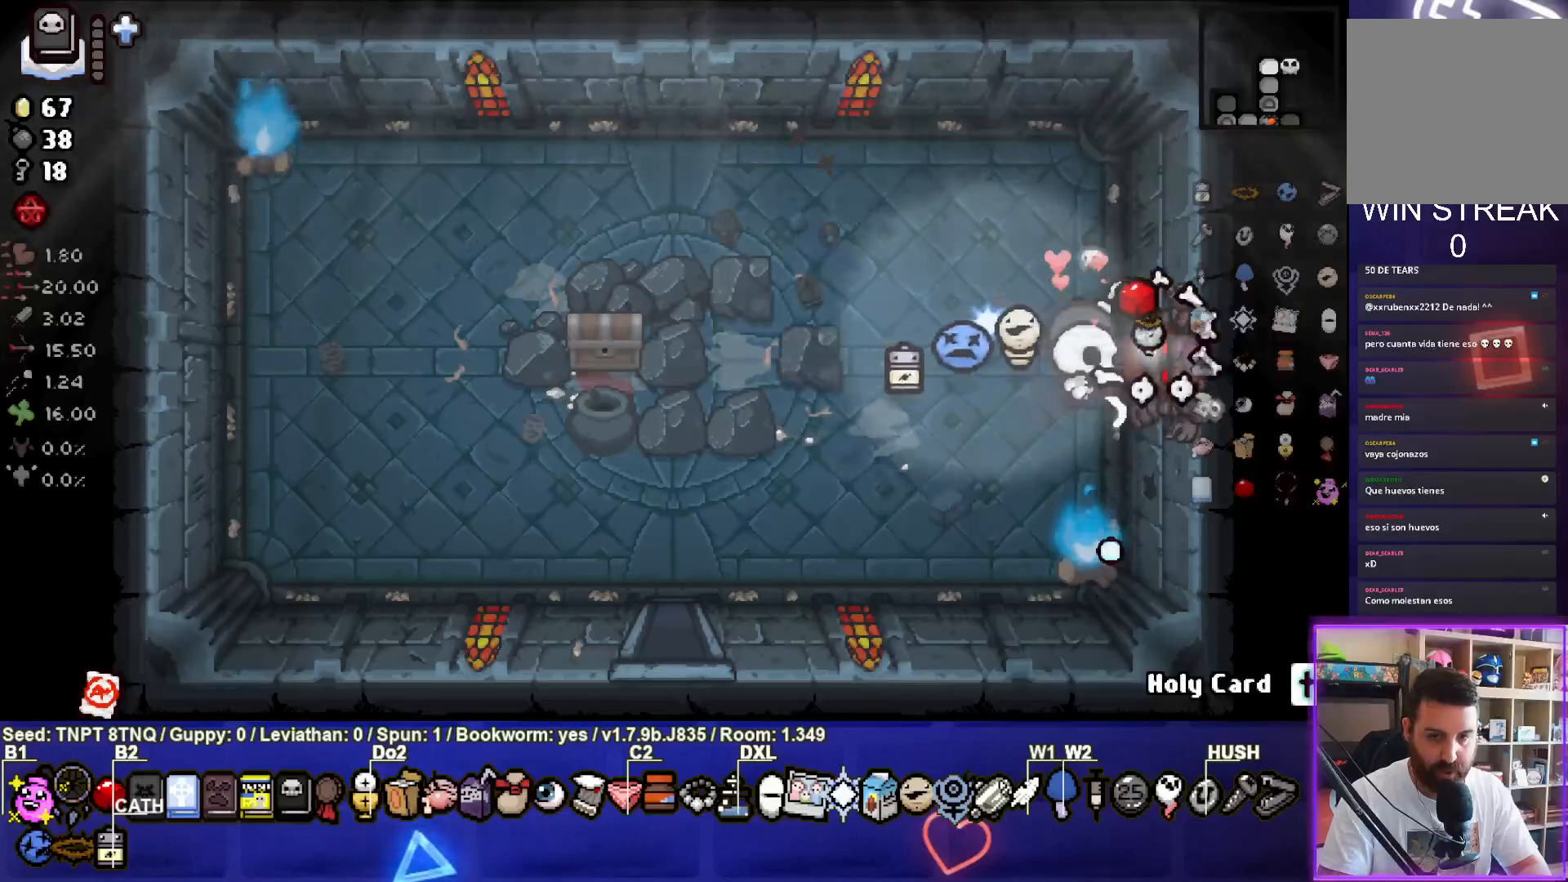
{"buttons": ["CIRCLE"], "left_stick": "center", "right_stick": "center", "events": [[33, "CROSS", "down"], [133, "CROSS", "up"], [217, "CIRCLE", "down"], [417, "left_stick", "left"], [500, "left_stick", "center"]]}
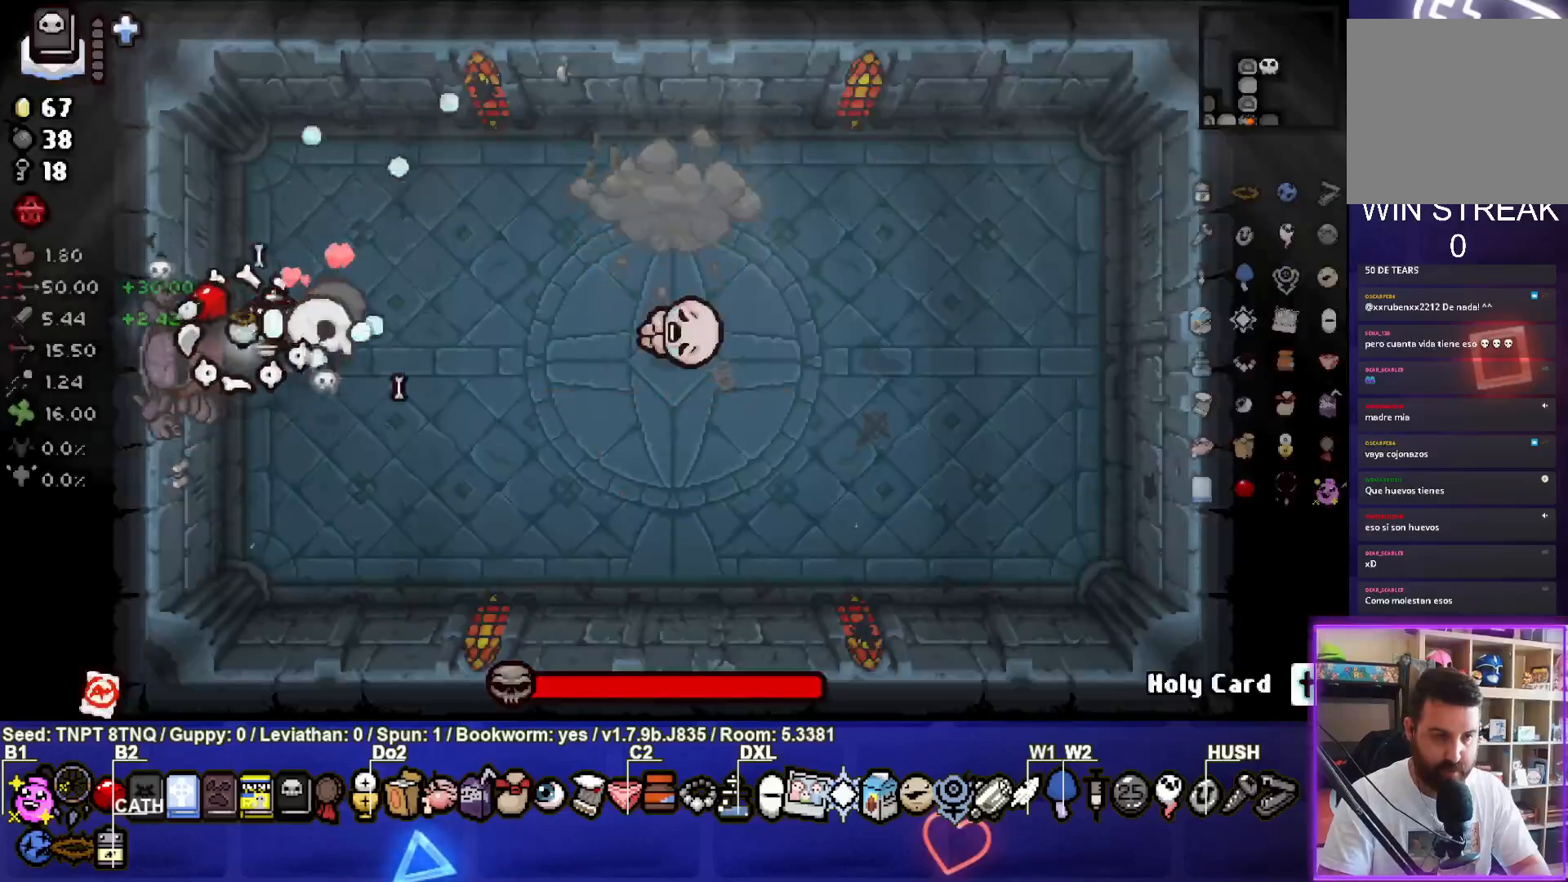
{"buttons": ["CIRCLE"], "left_stick": "center", "right_stick": "center", "events": []}
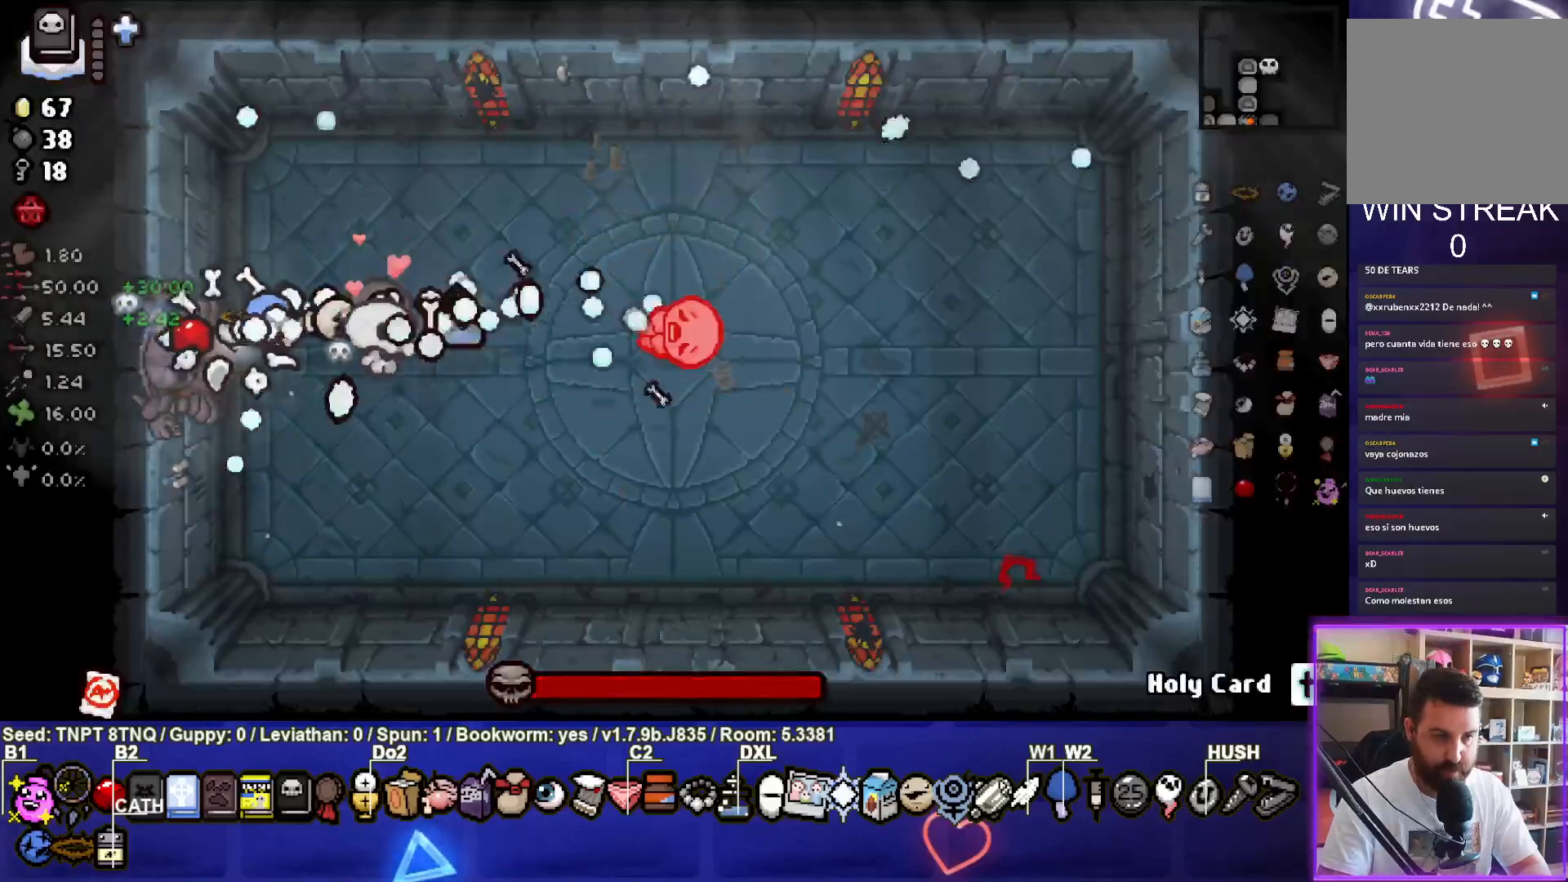
{"buttons": ["CIRCLE"], "left_stick": "center", "right_stick": "center", "events": []}
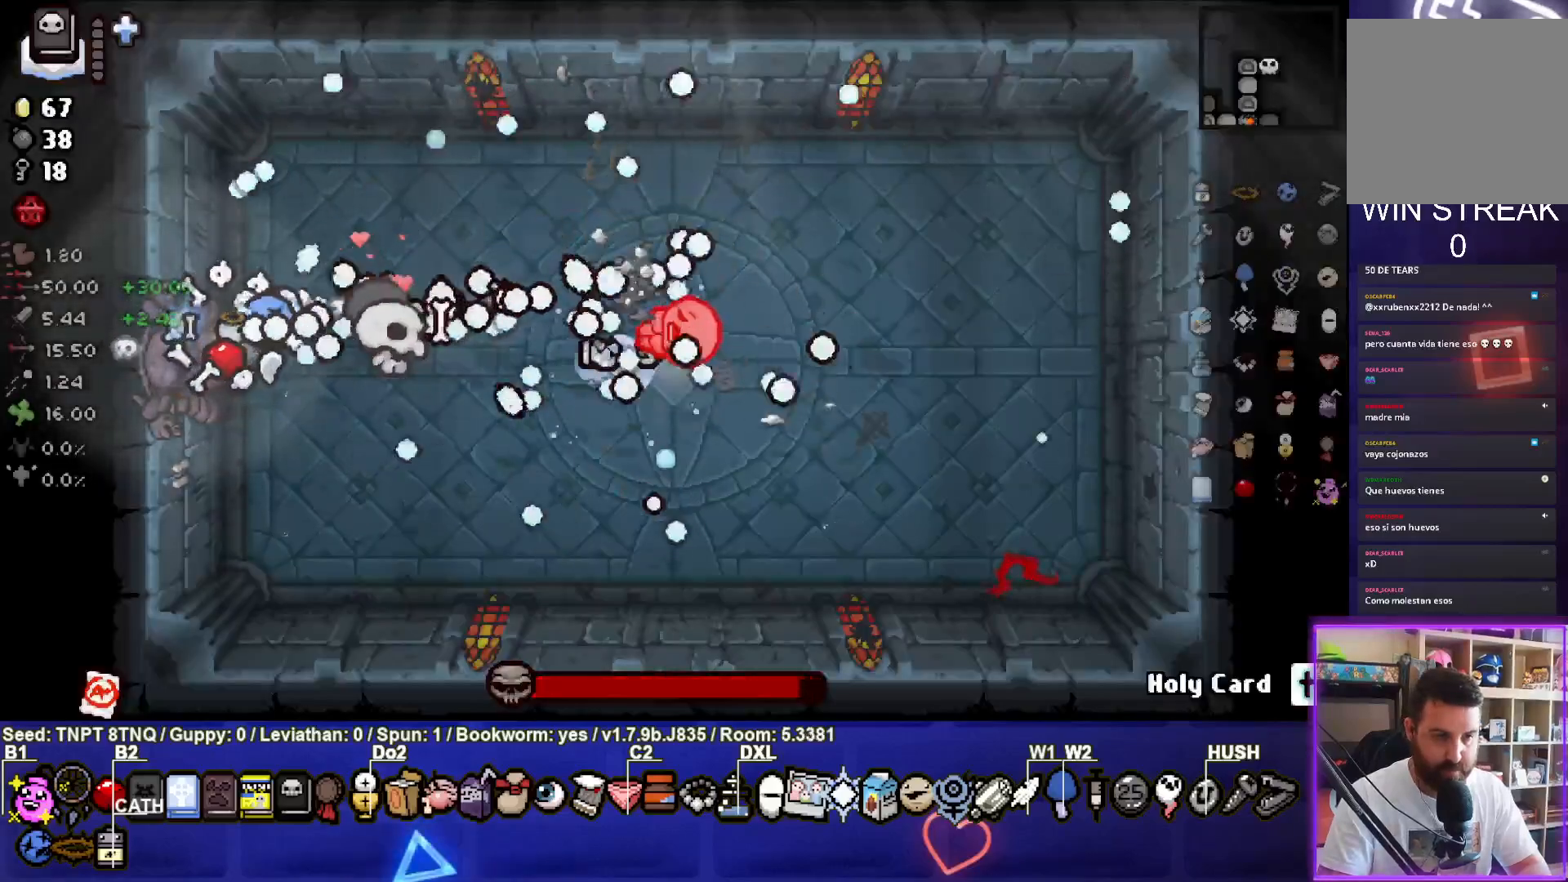
{"buttons": ["CIRCLE"], "left_stick": "center", "right_stick": "center", "events": []}
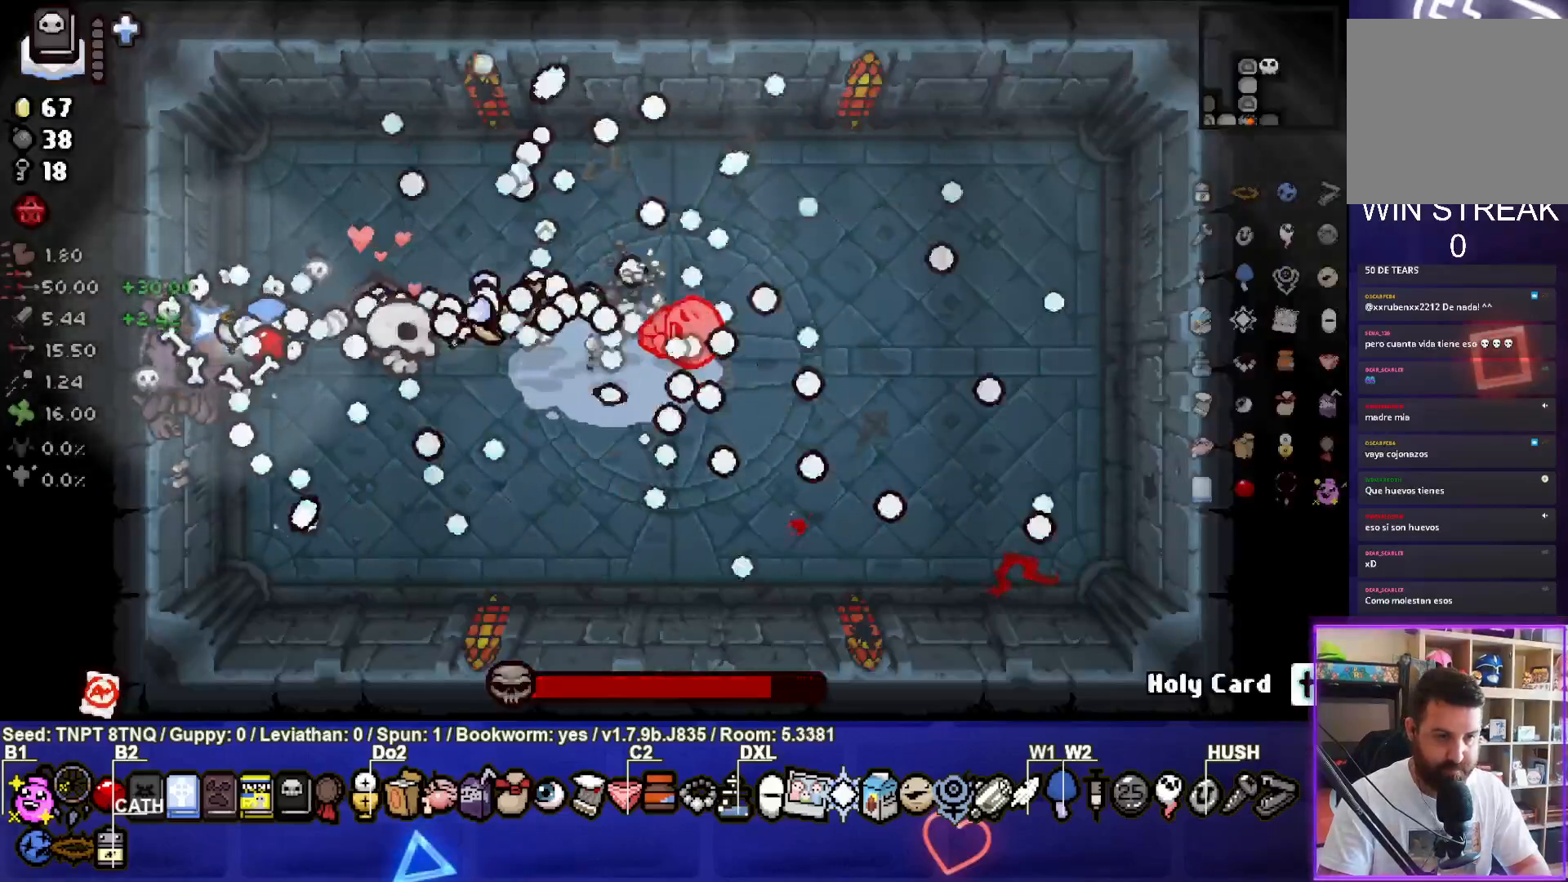
{"buttons": ["CIRCLE"], "left_stick": "center", "right_stick": "center", "events": []}
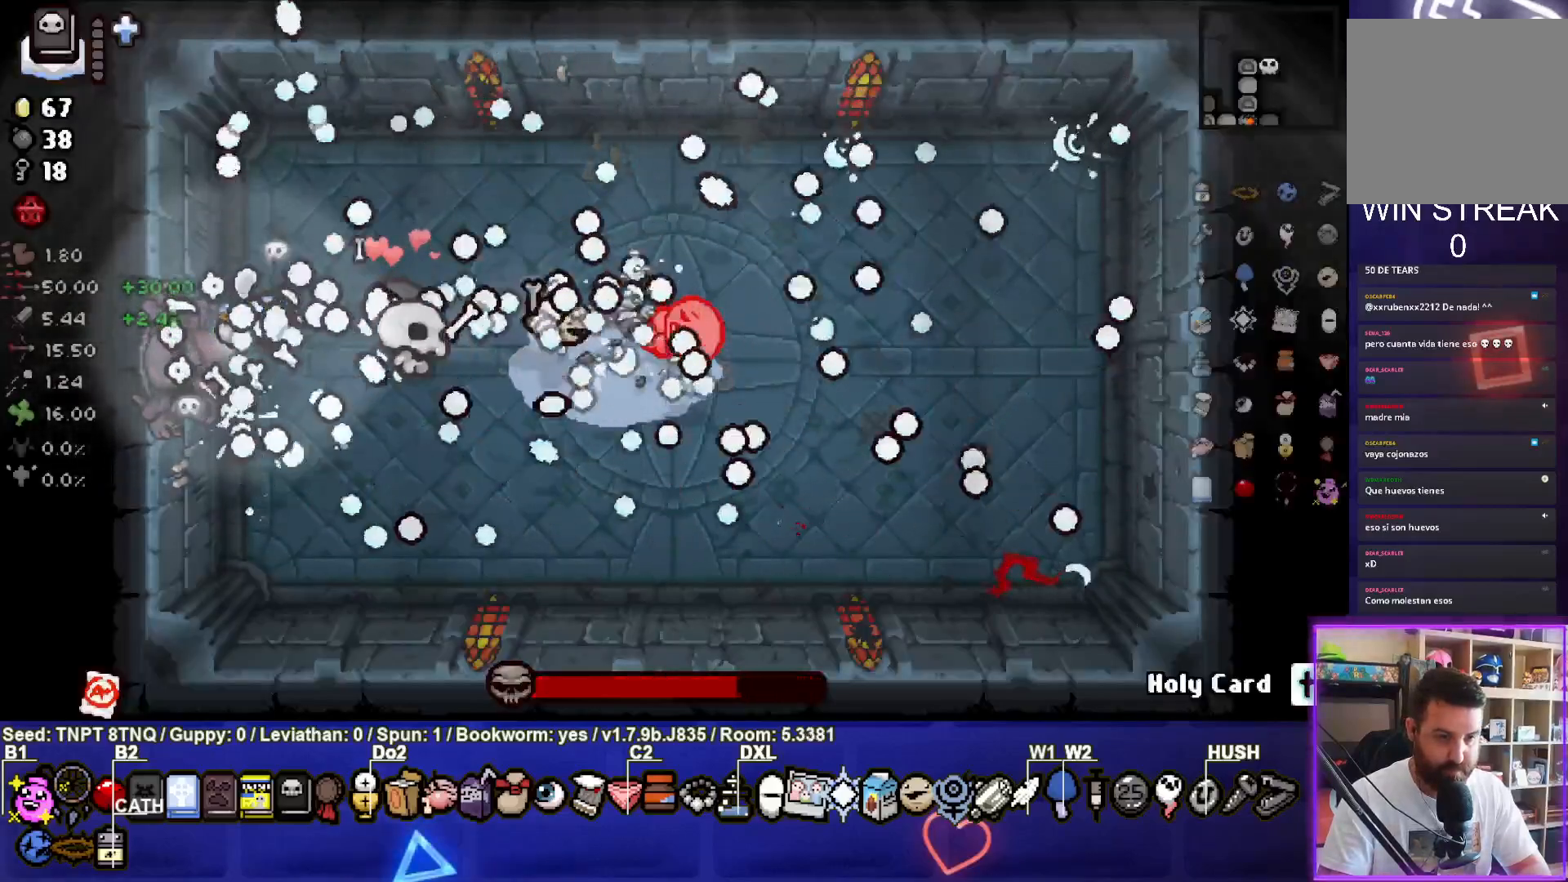
{"buttons": ["CIRCLE"], "left_stick": "center", "right_stick": "center", "events": []}
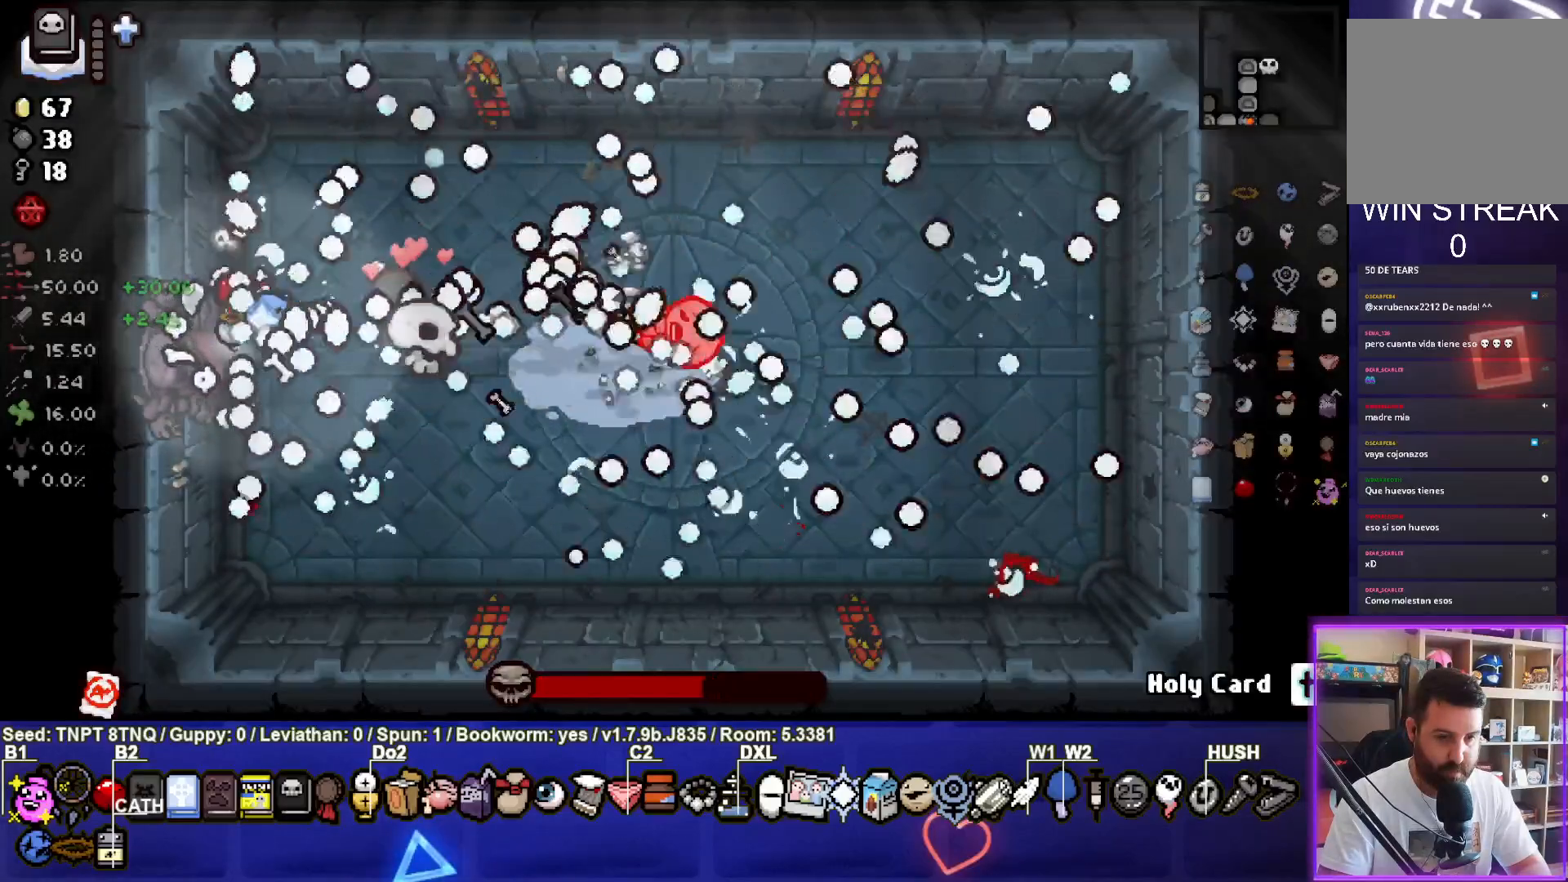
{"buttons": ["CIRCLE"], "left_stick": "center", "right_stick": "center", "events": [[50, "left_stick", "right"], [200, "left_stick", "center"]]}
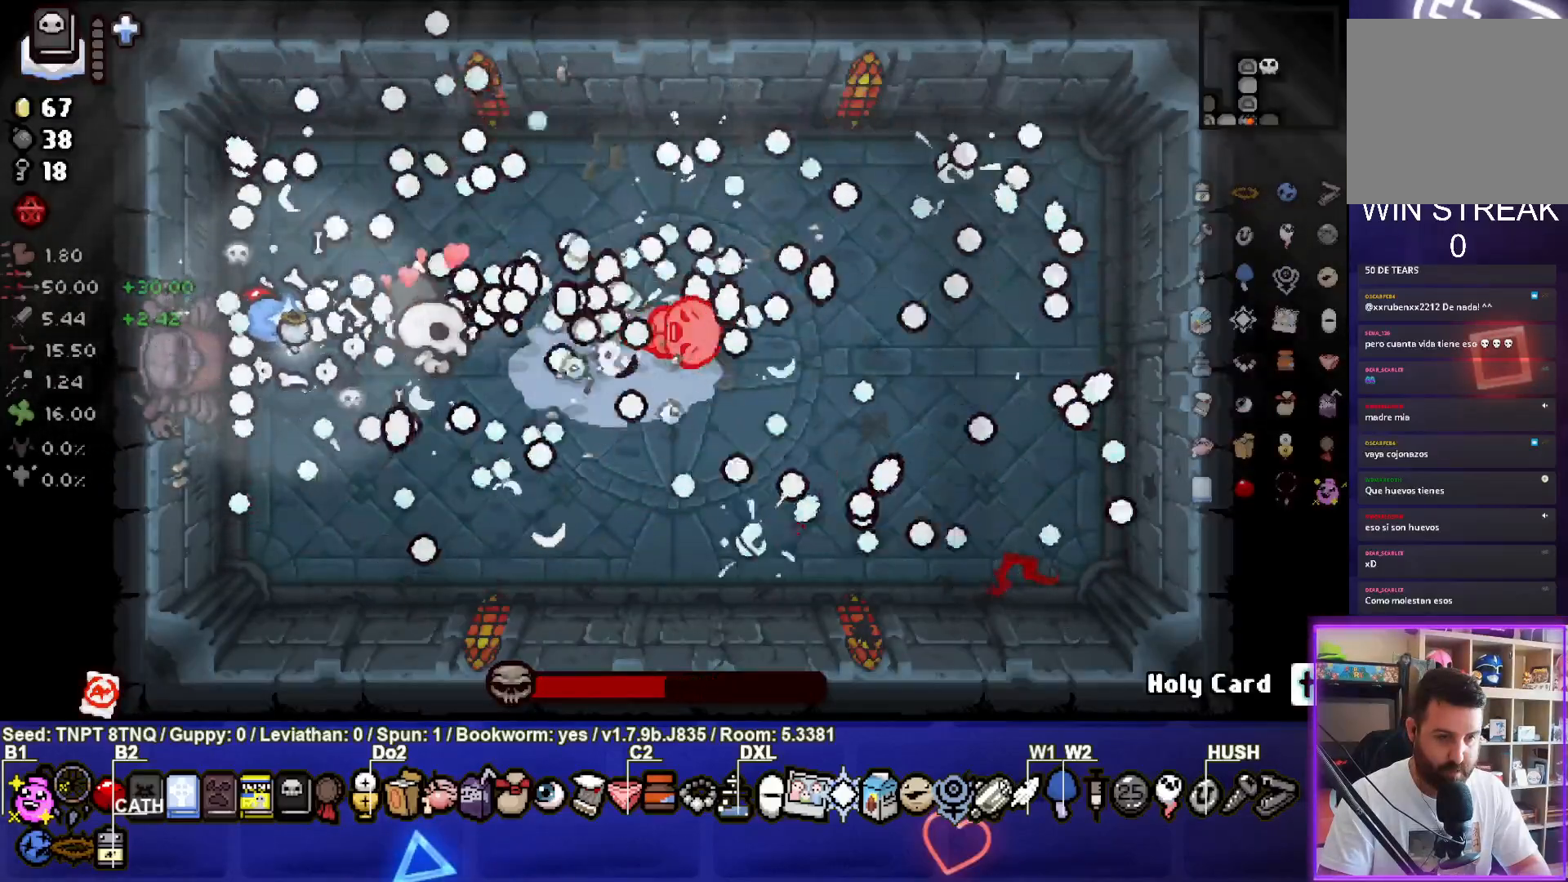
{"buttons": ["CIRCLE"], "left_stick": "right", "right_stick": "center", "events": [[100, "left_stick", "right"], [300, "left_stick", "center"], [400, "left_stick", "right"]]}
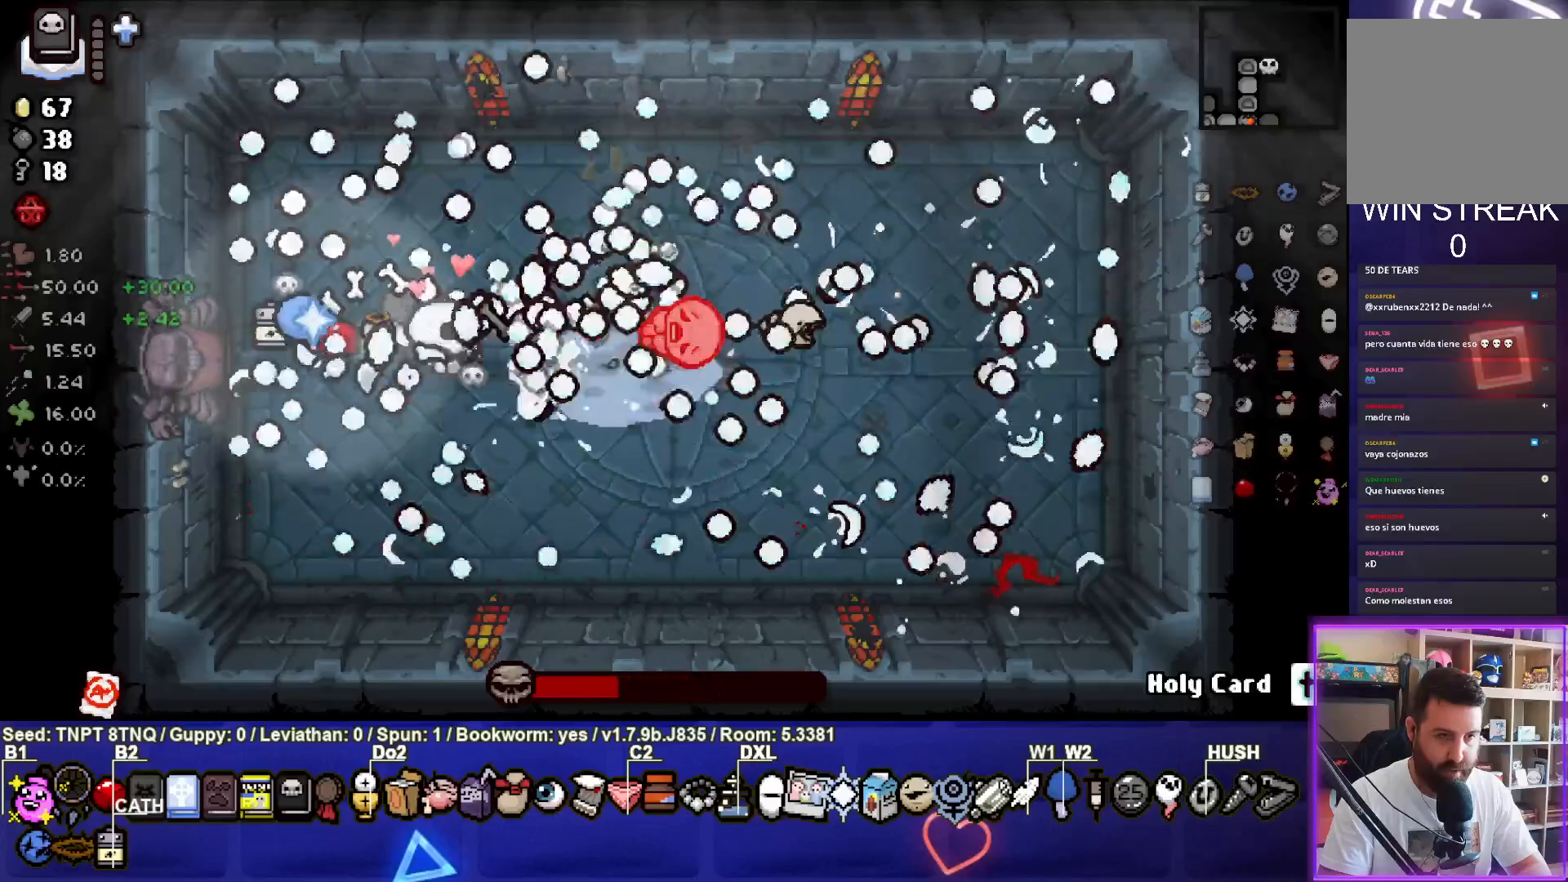
{"buttons": ["CIRCLE"], "left_stick": "right", "right_stick": "center", "events": [[150, "left_stick", "left"], [317, "left_stick", "center"], [433, "left_stick", "right"]]}
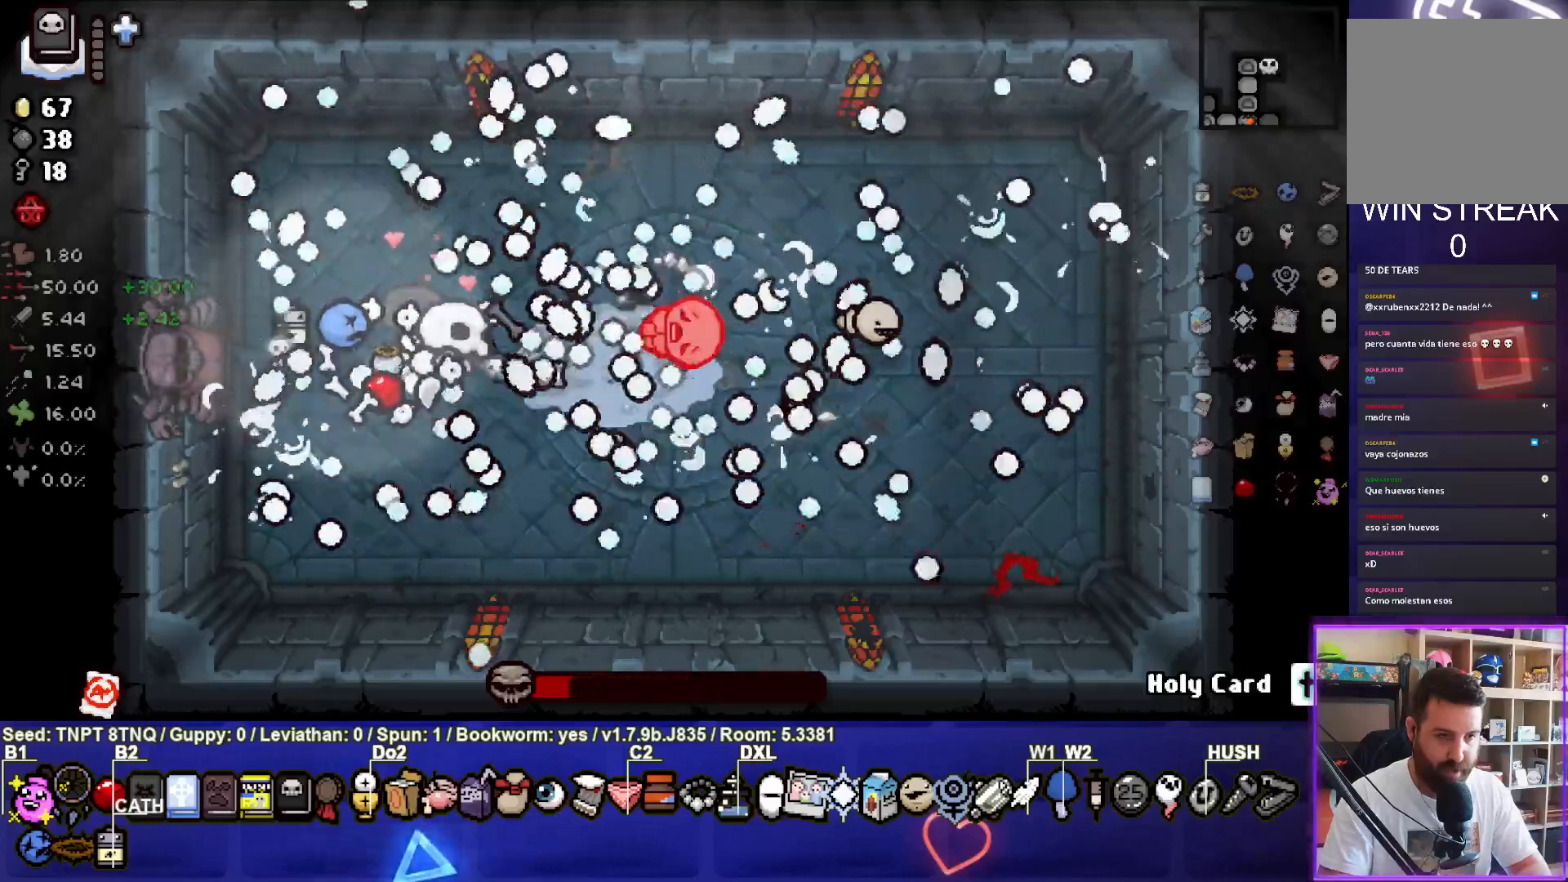
{"buttons": ["CIRCLE"], "left_stick": "center", "right_stick": "center", "events": [[17, "left_stick", "center"], [150, "left_stick", "down"], [267, "left_stick", "center"], [350, "left_stick", "up"], [483, "left_stick", "center"]]}
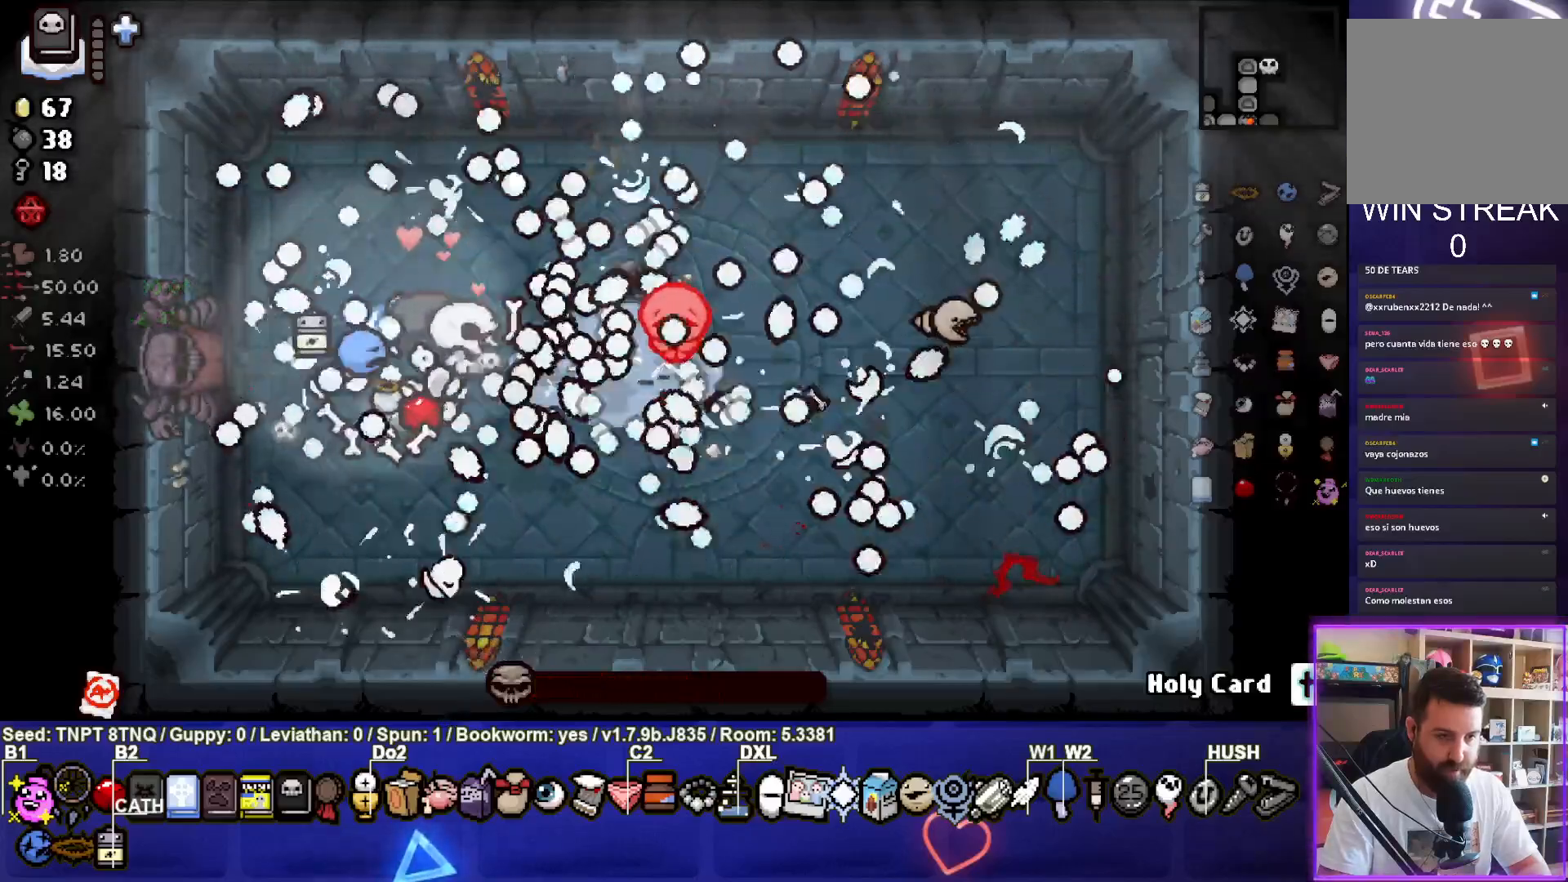
{"buttons": [], "left_stick": "down-right", "right_stick": "center", "events": [[50, "left_stick", "down"], [433, "CIRCLE", "up"], [450, "left_stick", "down-right"]]}
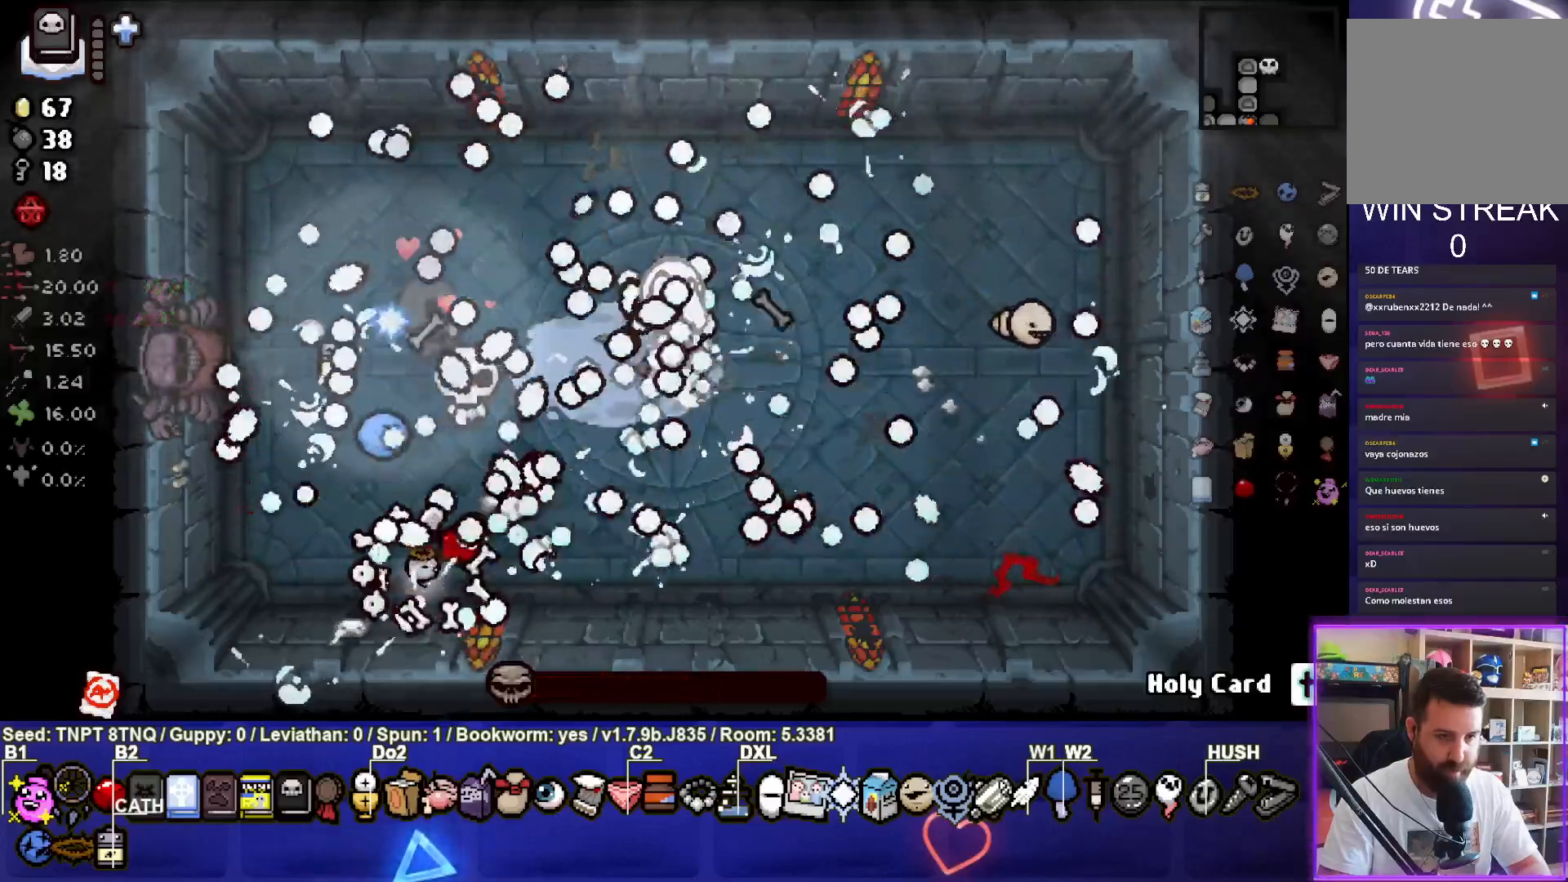
{"buttons": [], "left_stick": "up-left", "right_stick": "center", "events": [[83, "left_stick", "center"], [167, "left_stick", "left"], [350, "left_stick", "up-left"]]}
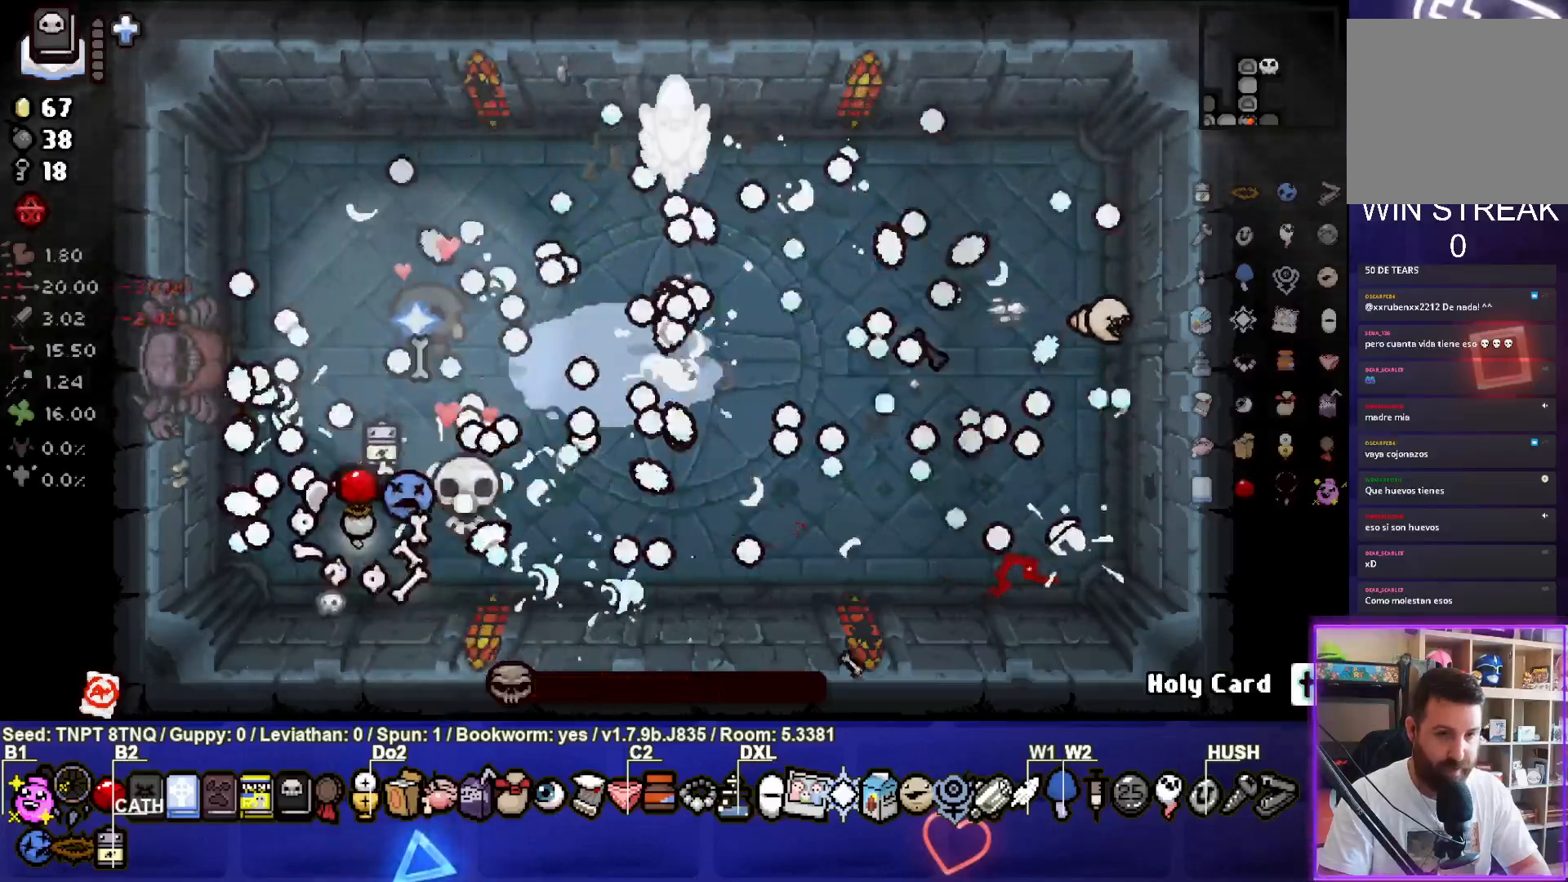
{"buttons": [], "left_stick": "right", "right_stick": "center", "events": [[67, "left_stick", "center"], [383, "left_stick", "right"]]}
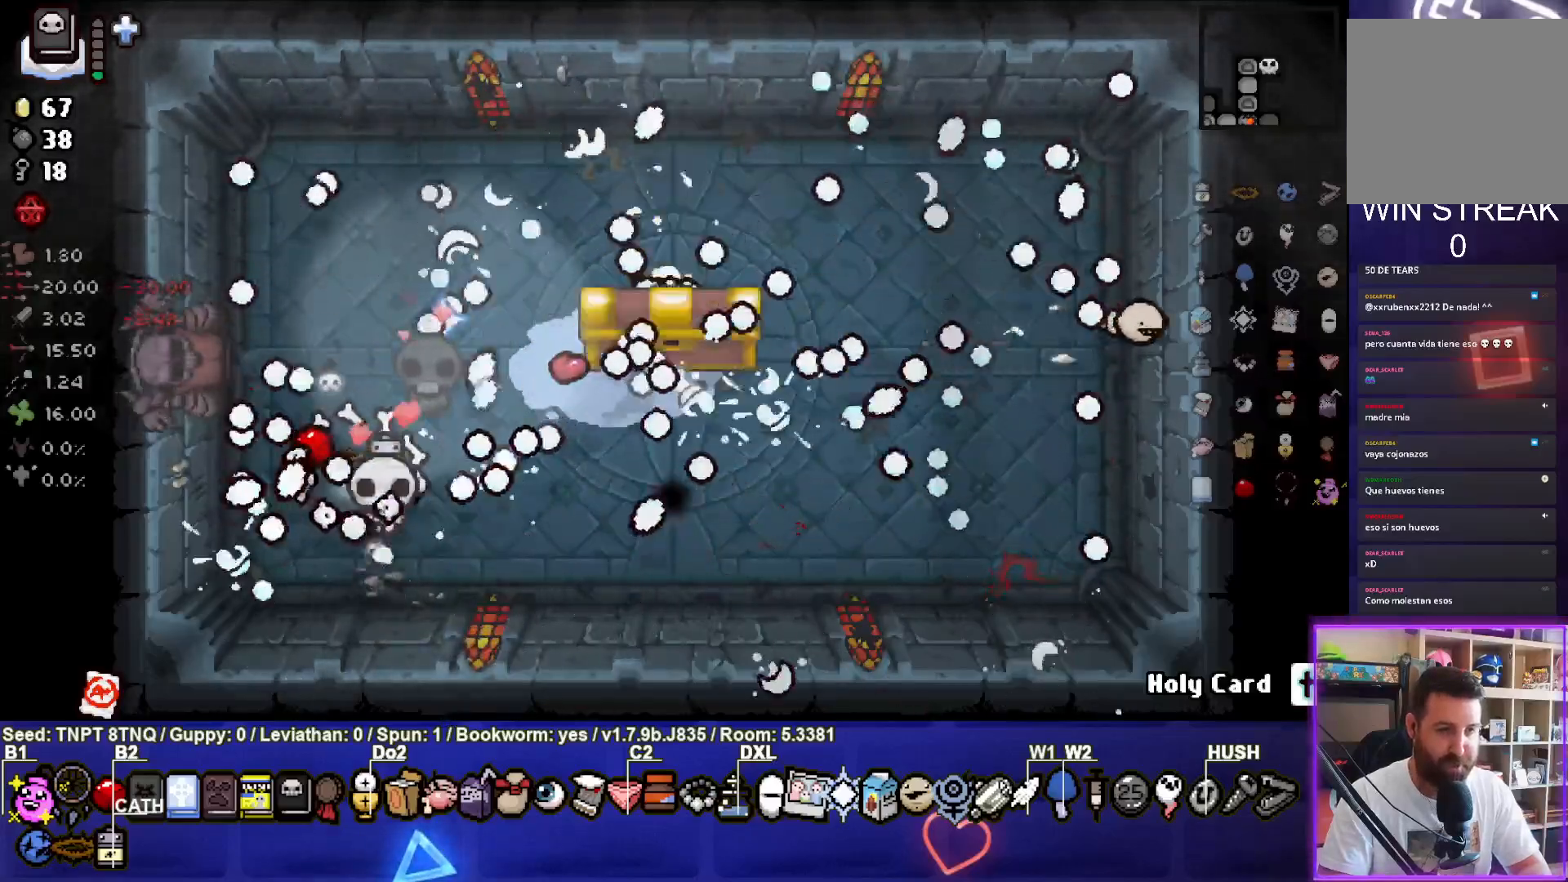
{"buttons": [], "left_stick": "up-right", "right_stick": "center", "events": [[200, "left_stick", "center"], [350, "left_stick", "up-right"]]}
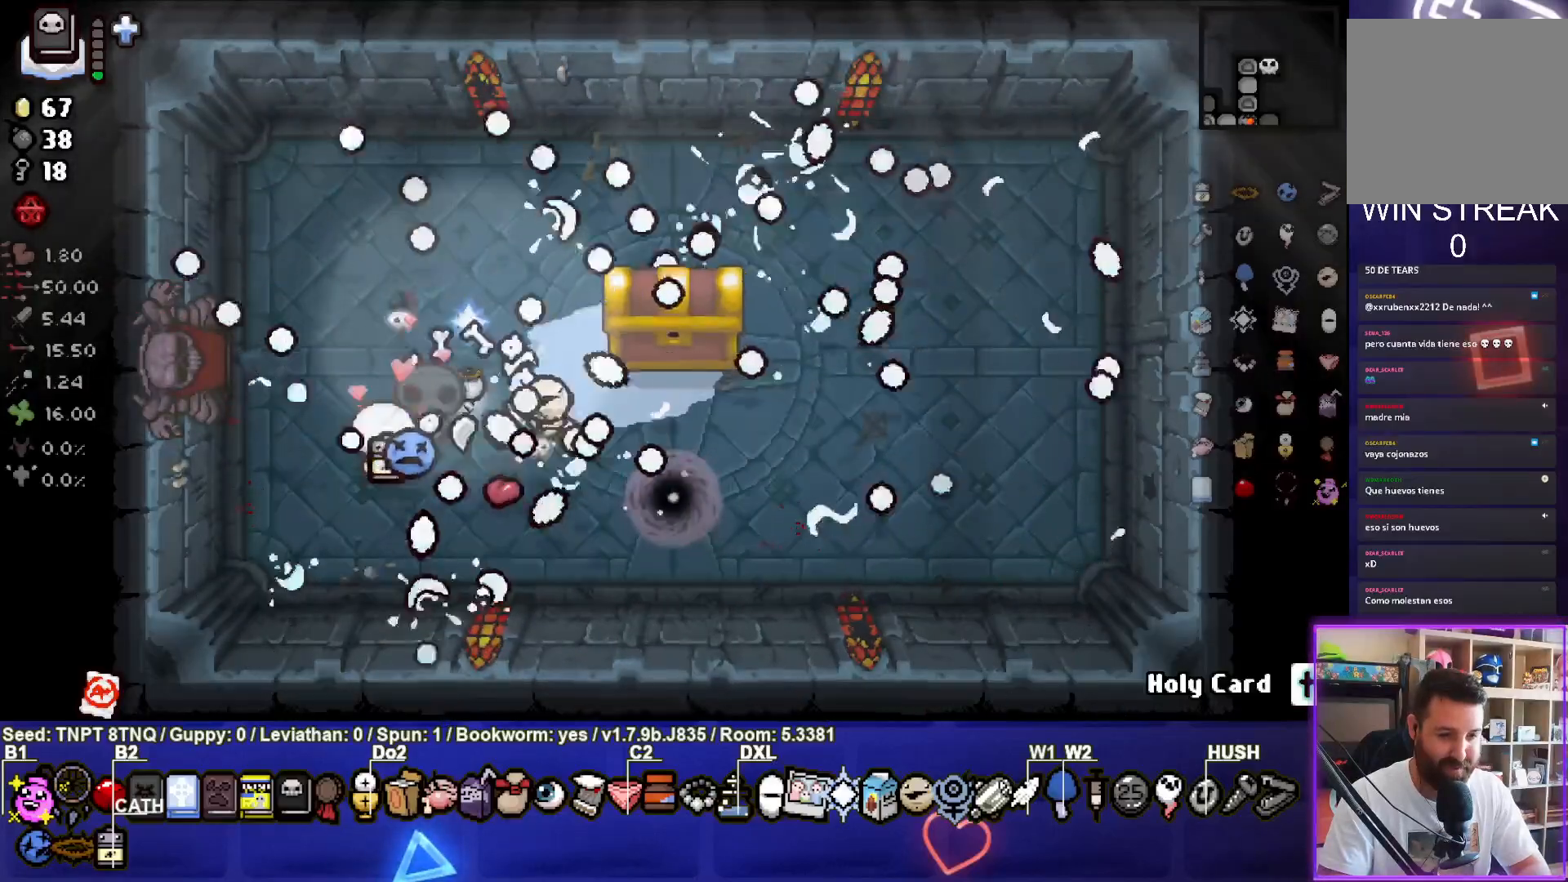
{"buttons": [], "left_stick": "center", "right_stick": "center", "events": [[333, "left_stick", "center"]]}
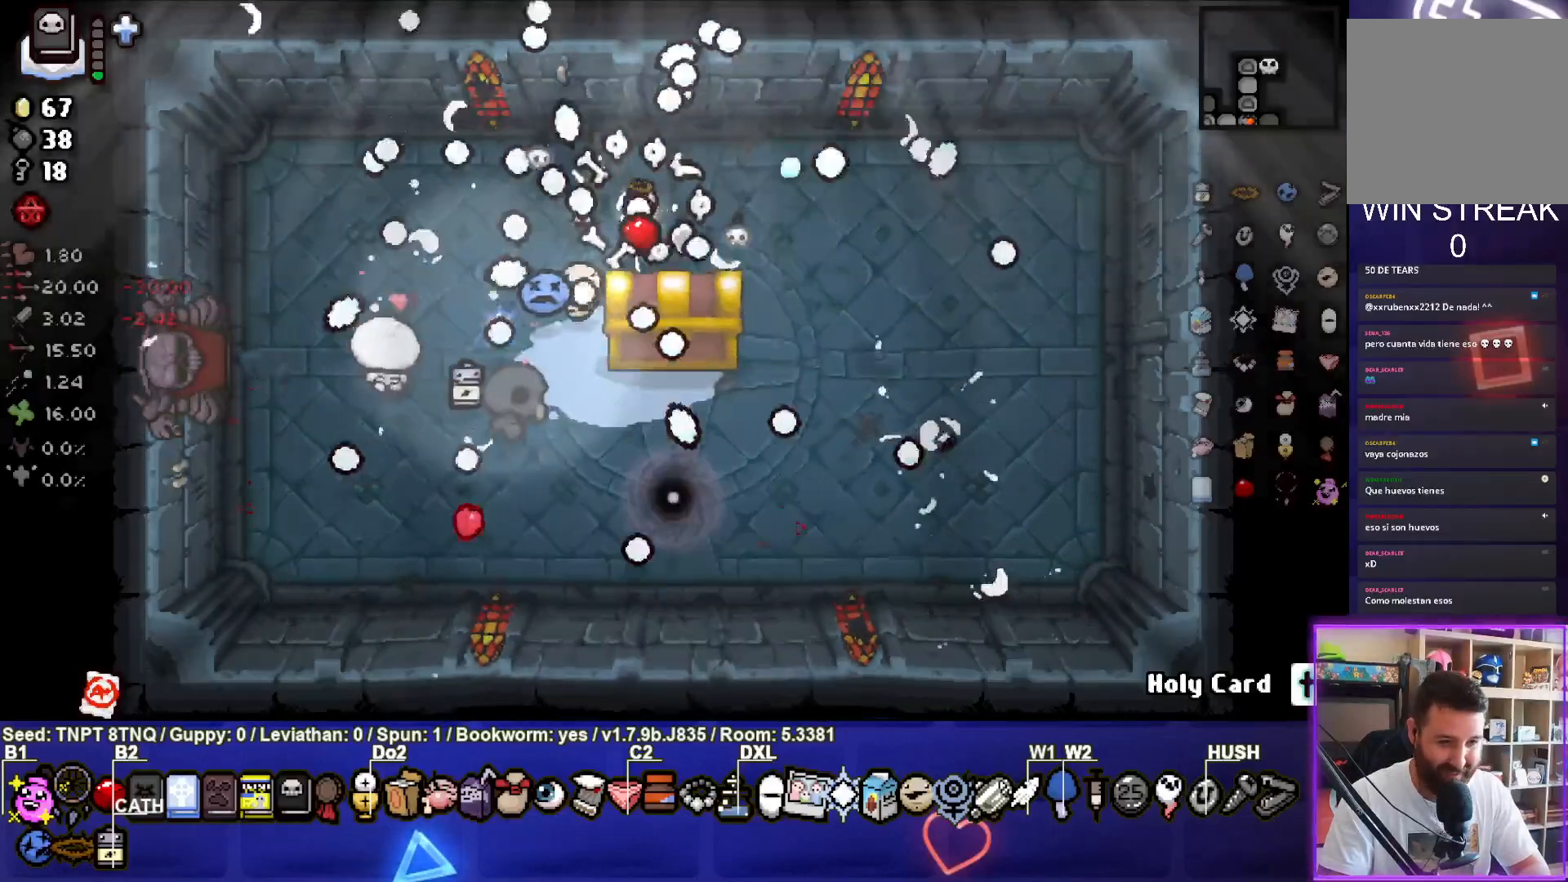
{"buttons": [], "left_stick": "down", "right_stick": "center", "events": [[50, "left_stick", "down-right"], [233, "left_stick", "center"], [467, "left_stick", "down"]]}
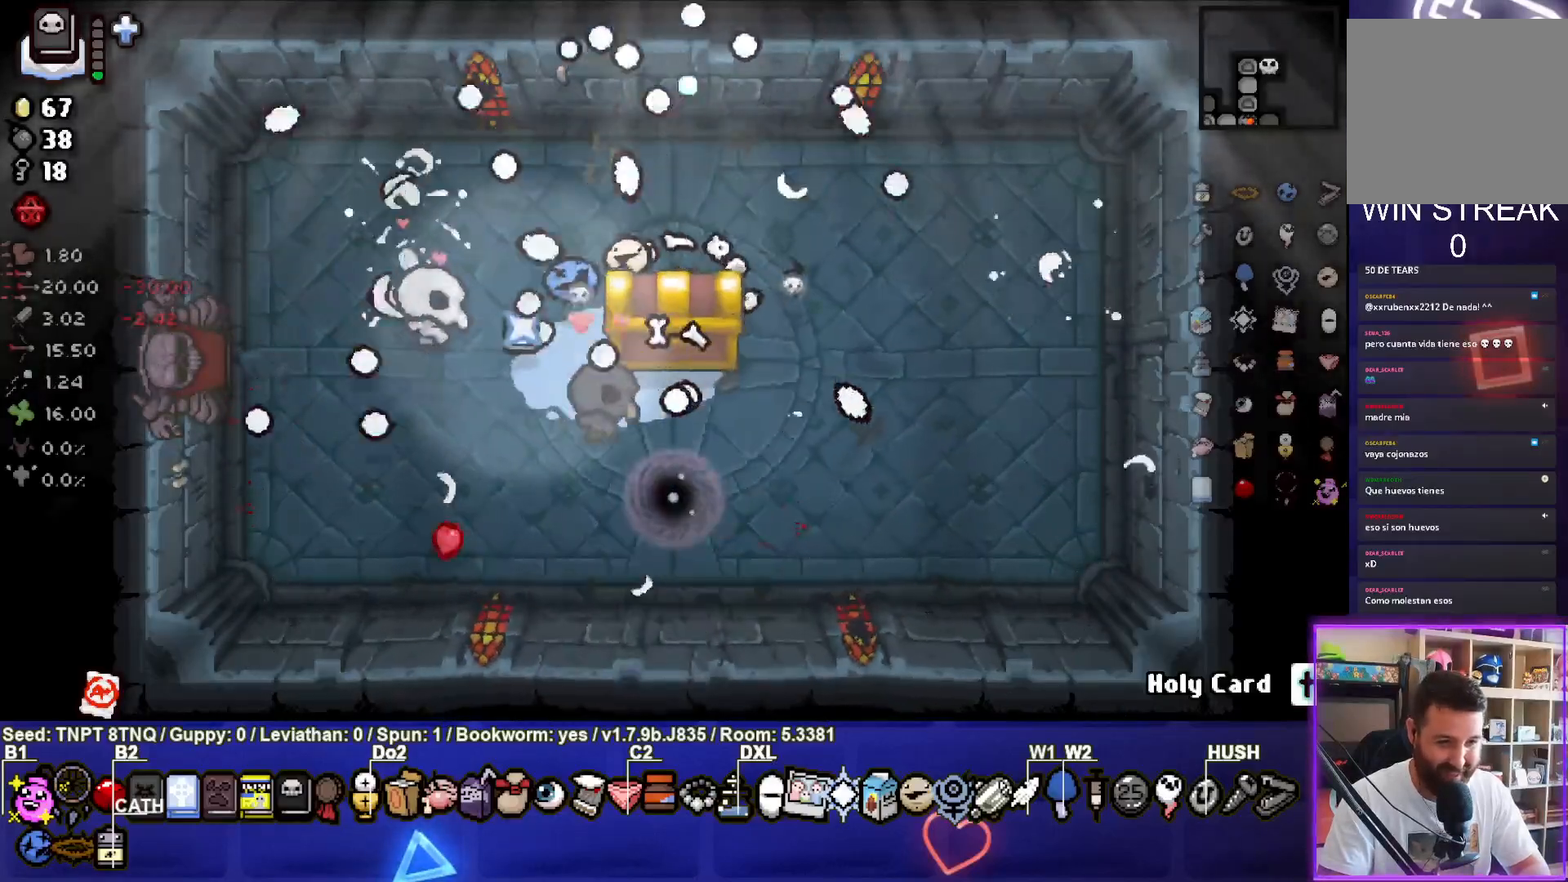
{"buttons": [], "left_stick": "center", "right_stick": "center", "events": [[117, "left_stick", "center"]]}
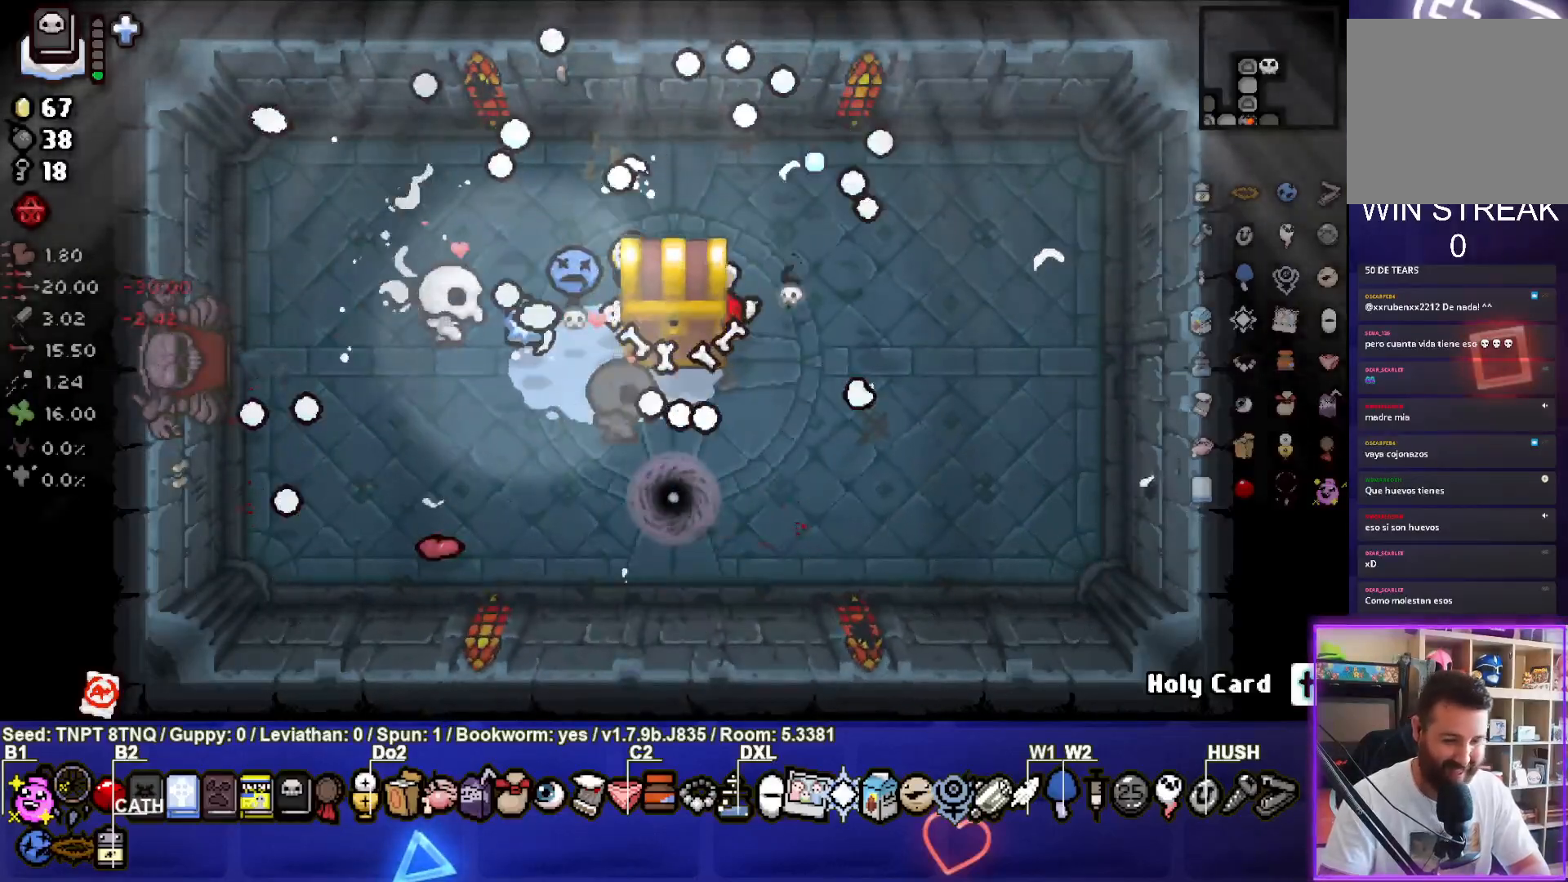
{"buttons": [], "left_stick": "center", "right_stick": "center", "events": []}
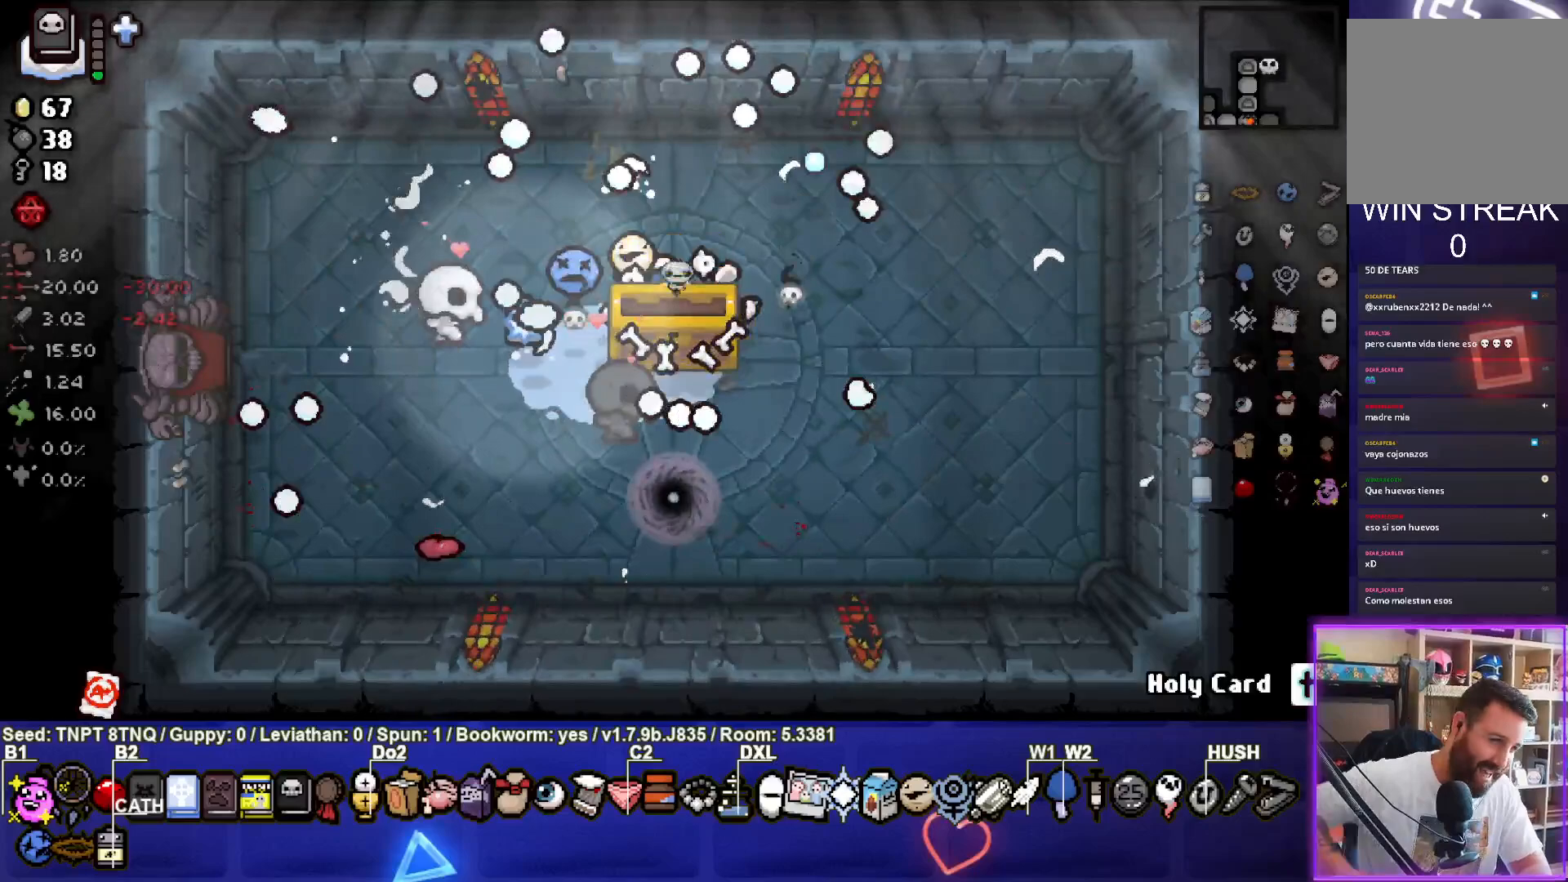
{"buttons": [], "left_stick": "center", "right_stick": "center", "events": []}
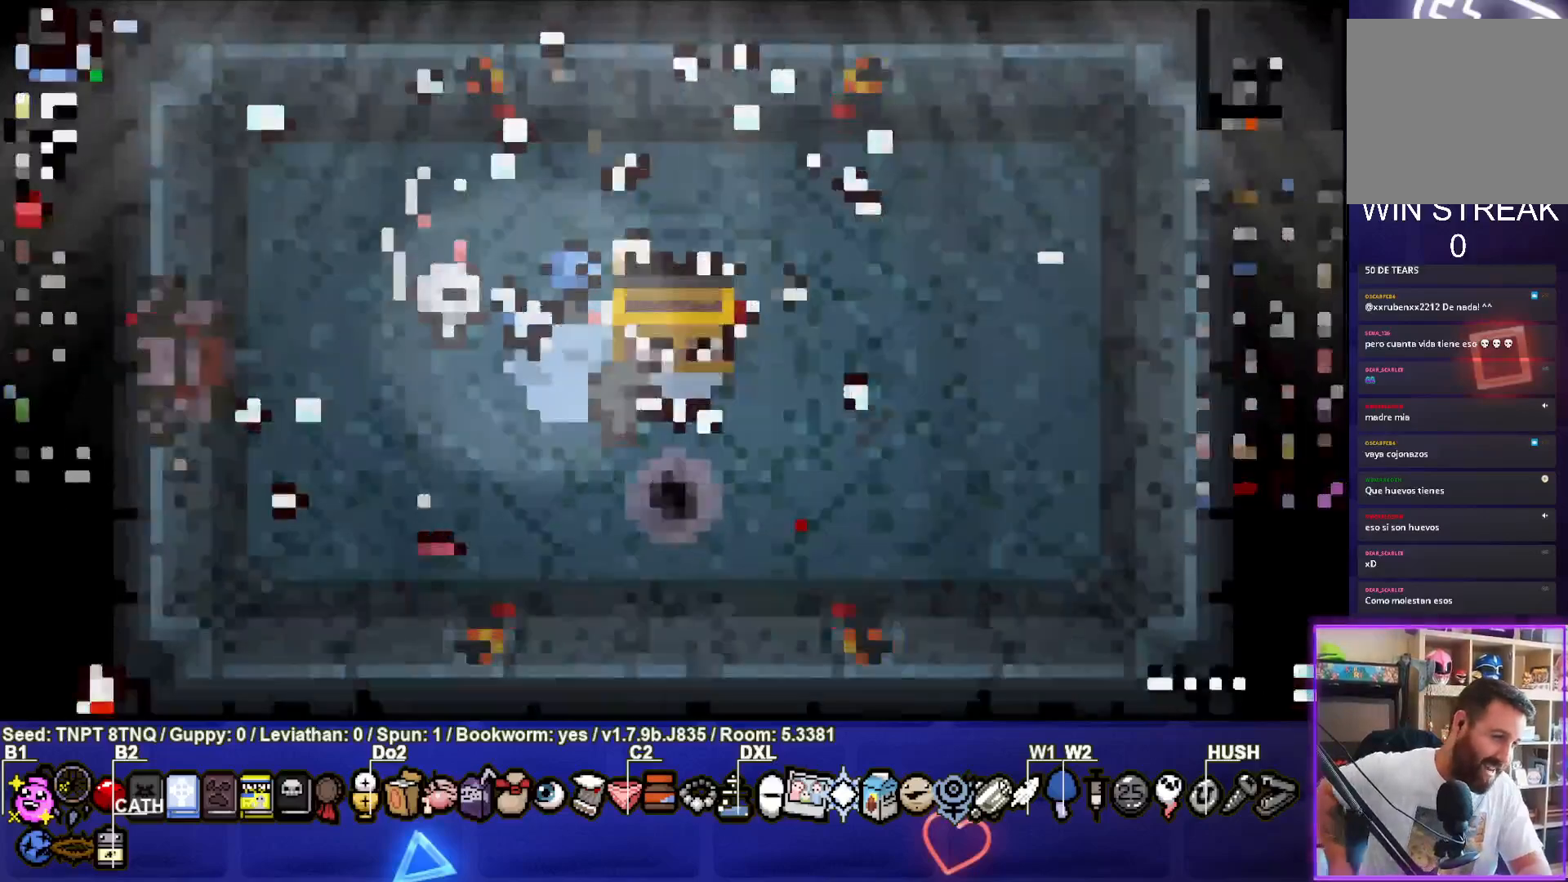
{"buttons": [], "left_stick": "center", "right_stick": "center", "events": []}
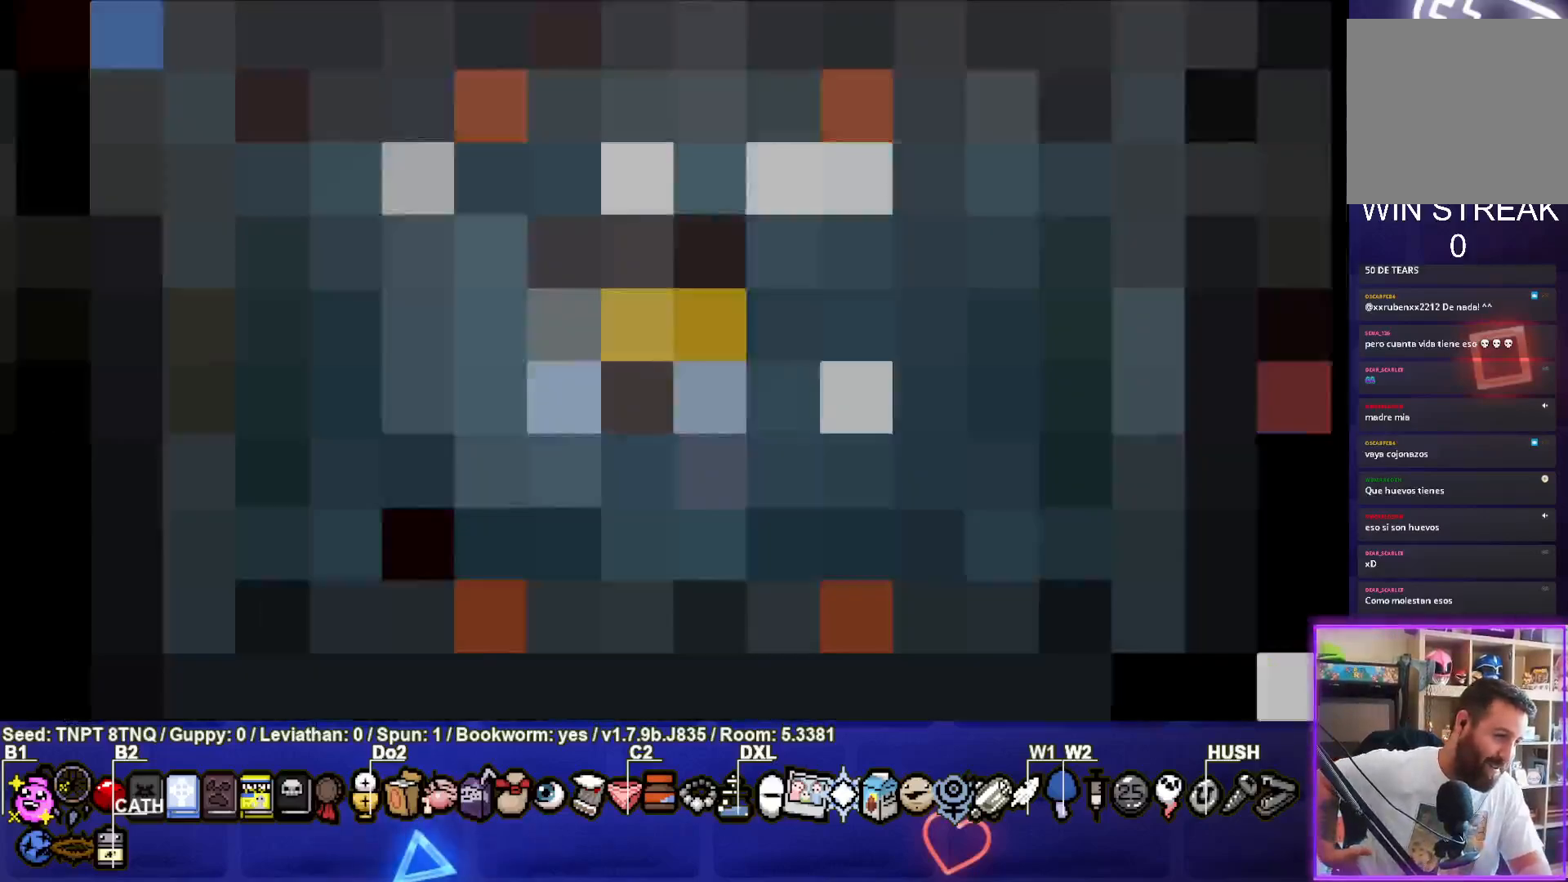
{"buttons": [], "left_stick": "center", "right_stick": "center", "events": []}
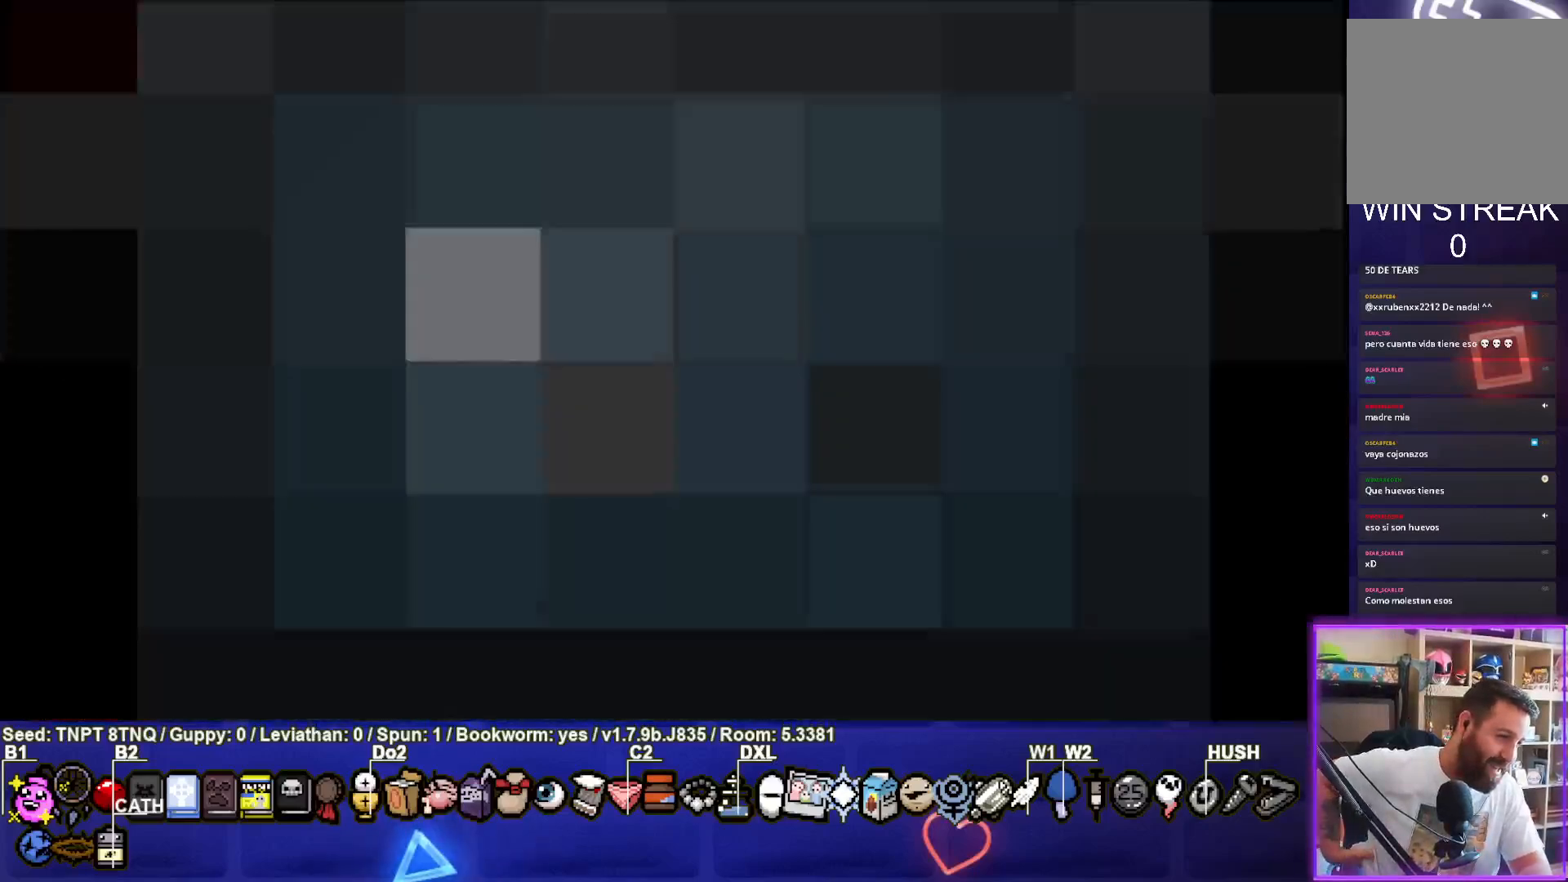
{"buttons": [], "left_stick": "center", "right_stick": "center", "events": []}
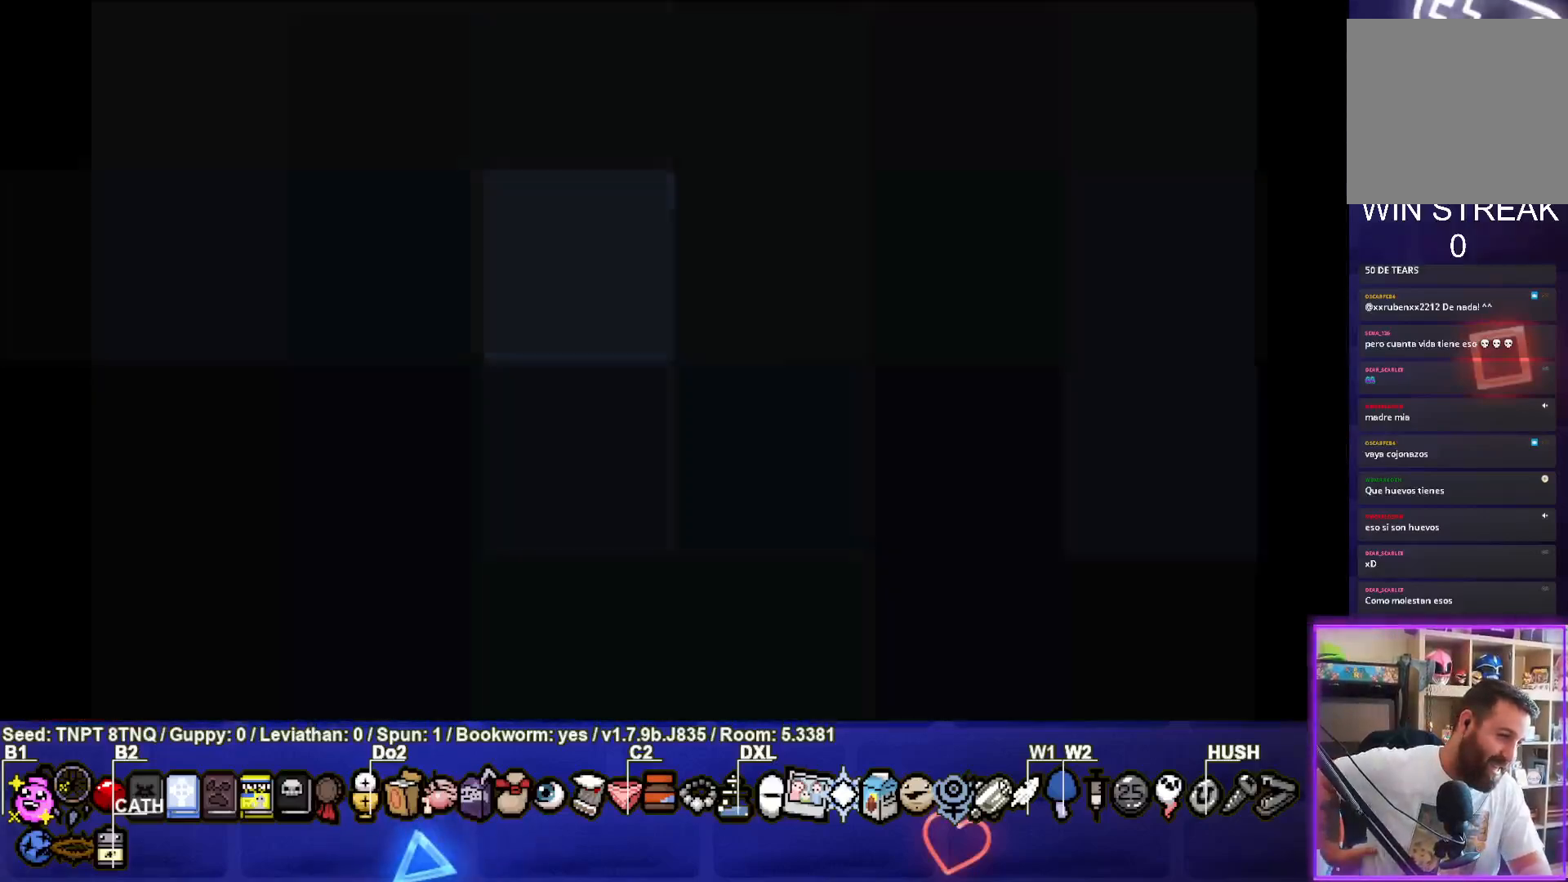
{"buttons": [], "left_stick": "center", "right_stick": "center", "events": []}
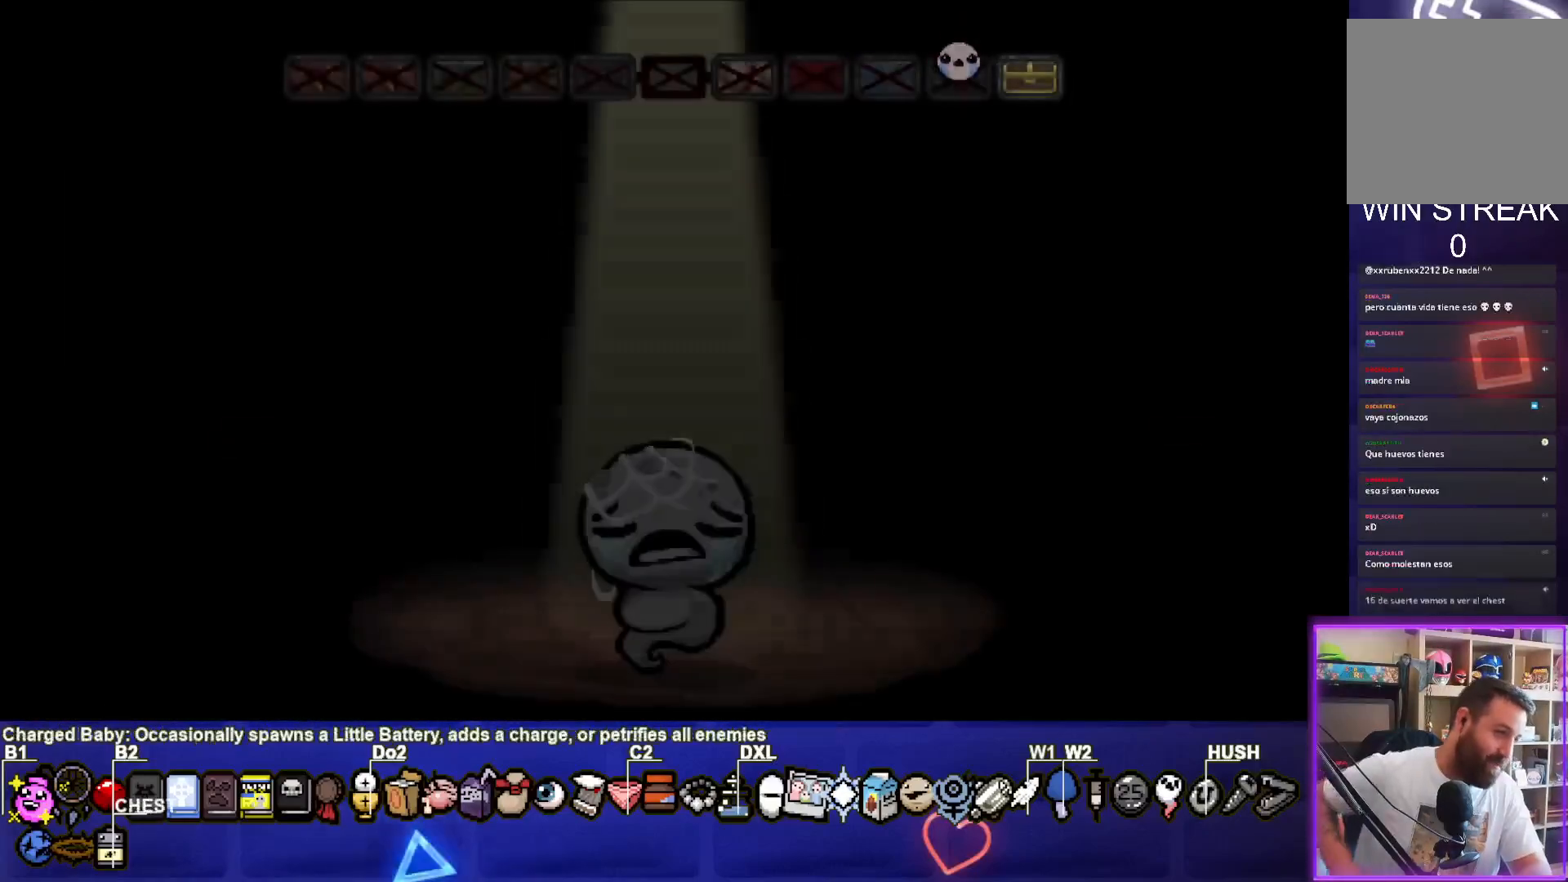
{"buttons": [], "left_stick": "center", "right_stick": "center", "events": []}
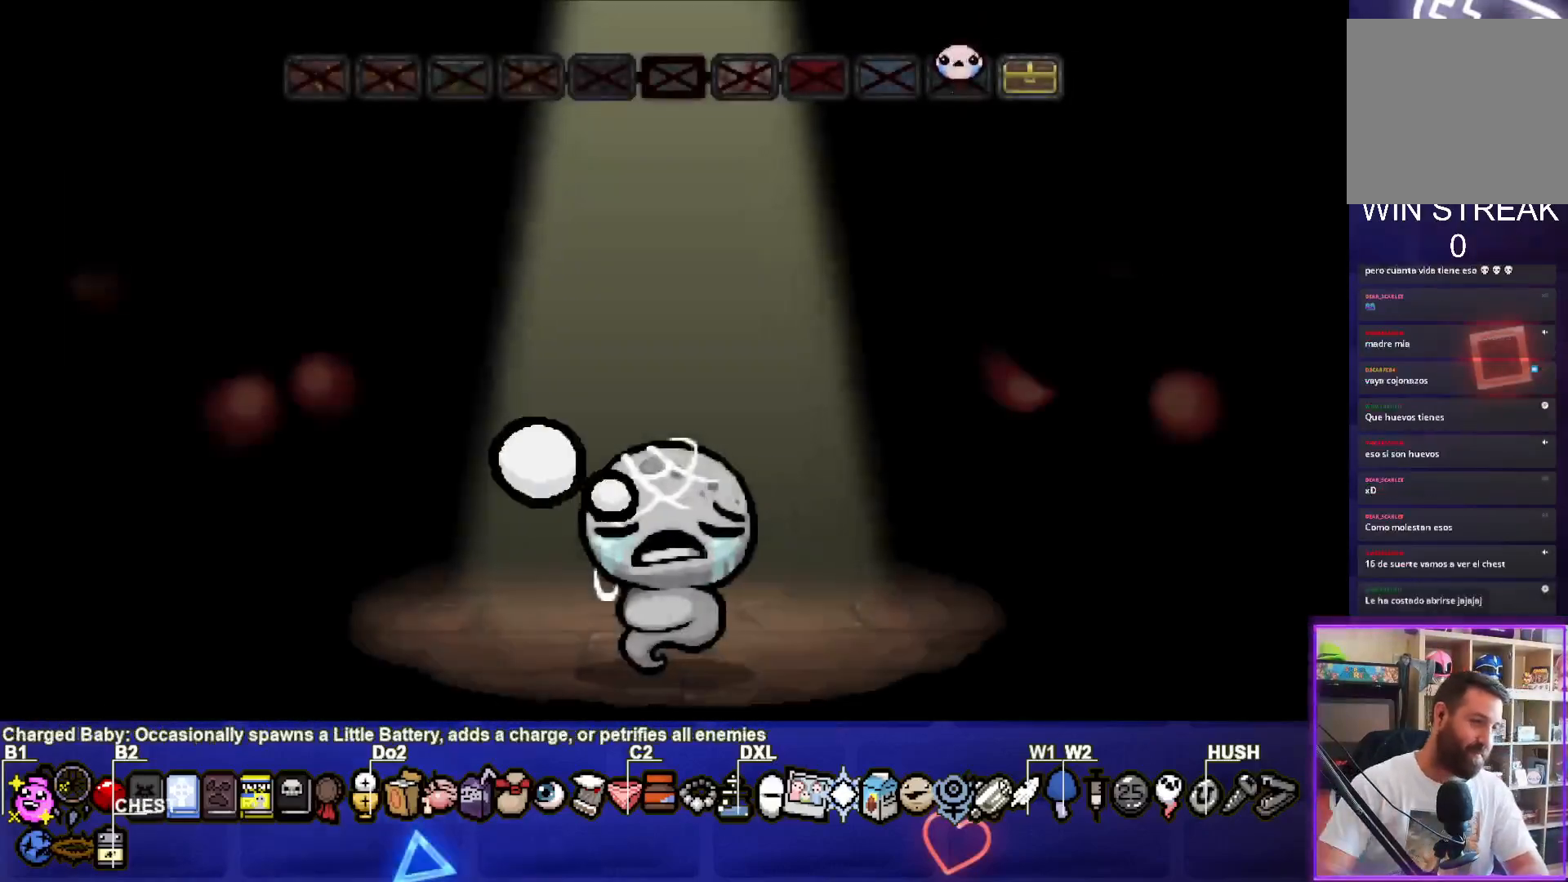
{"buttons": ["CROSS"], "left_stick": "center", "right_stick": "center", "events": [[400, "CROSS", "down"]]}
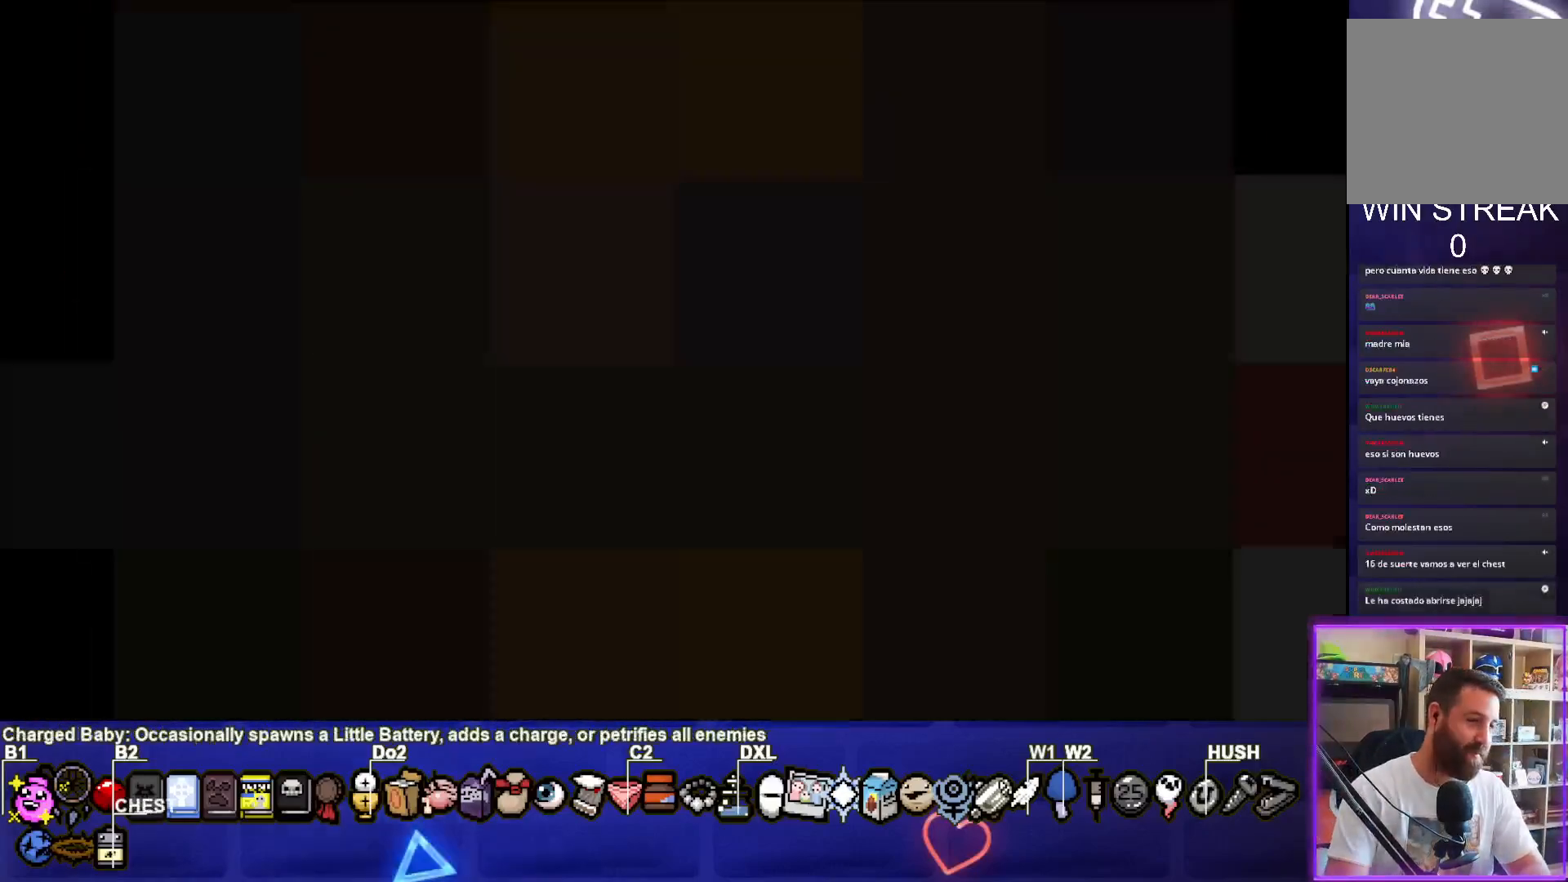
{"buttons": [], "left_stick": "center", "right_stick": "center", "events": [[17, "CROSS", "up"]]}
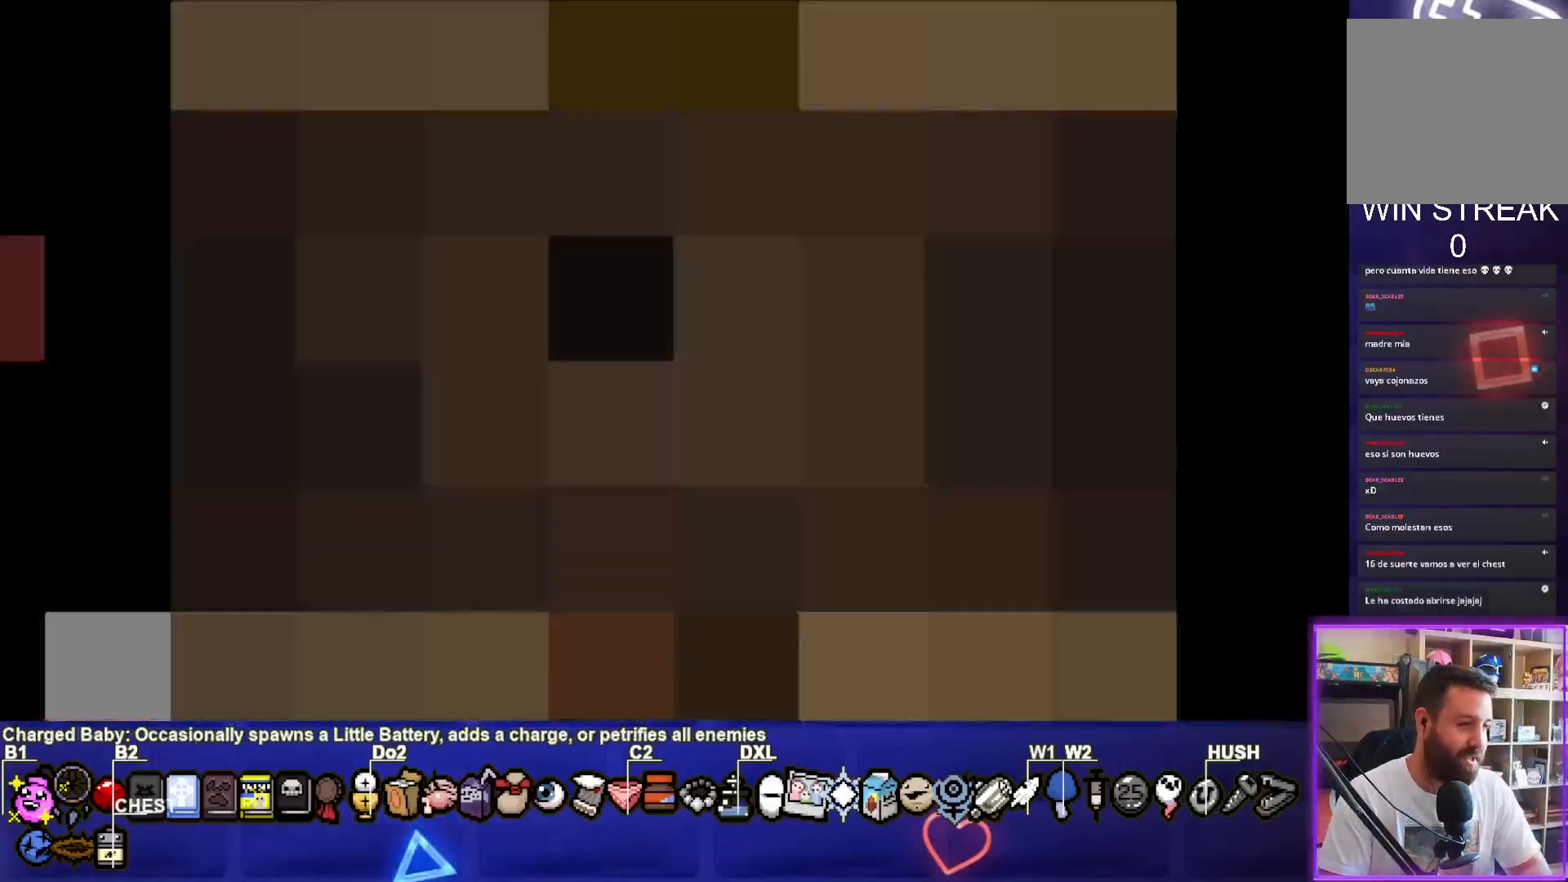
{"buttons": [], "left_stick": "center", "right_stick": "center", "events": []}
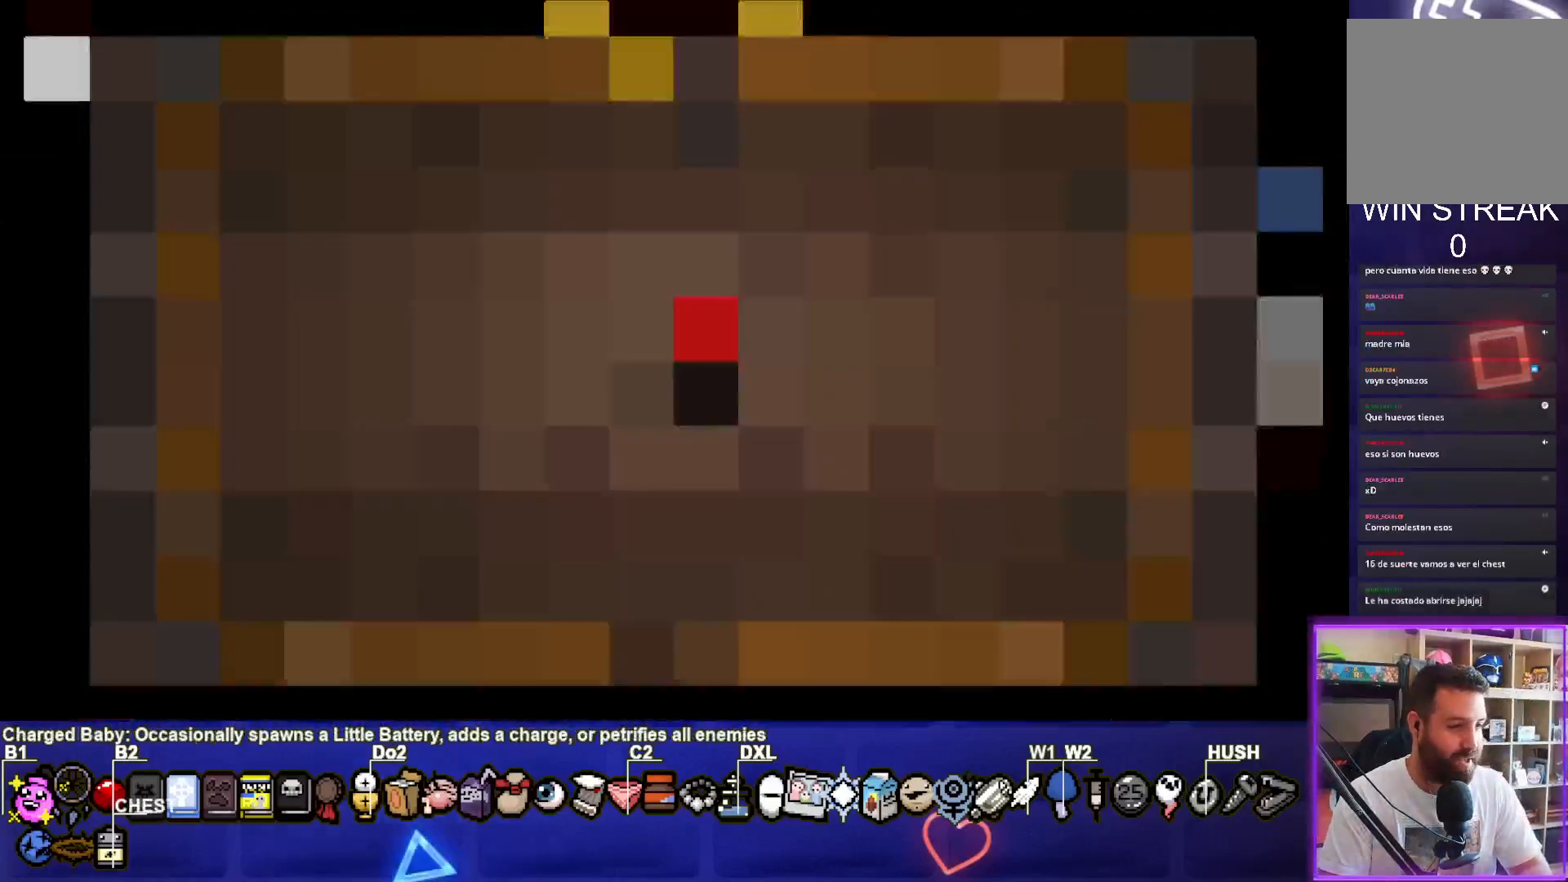
{"buttons": [], "left_stick": "center", "right_stick": "center", "events": []}